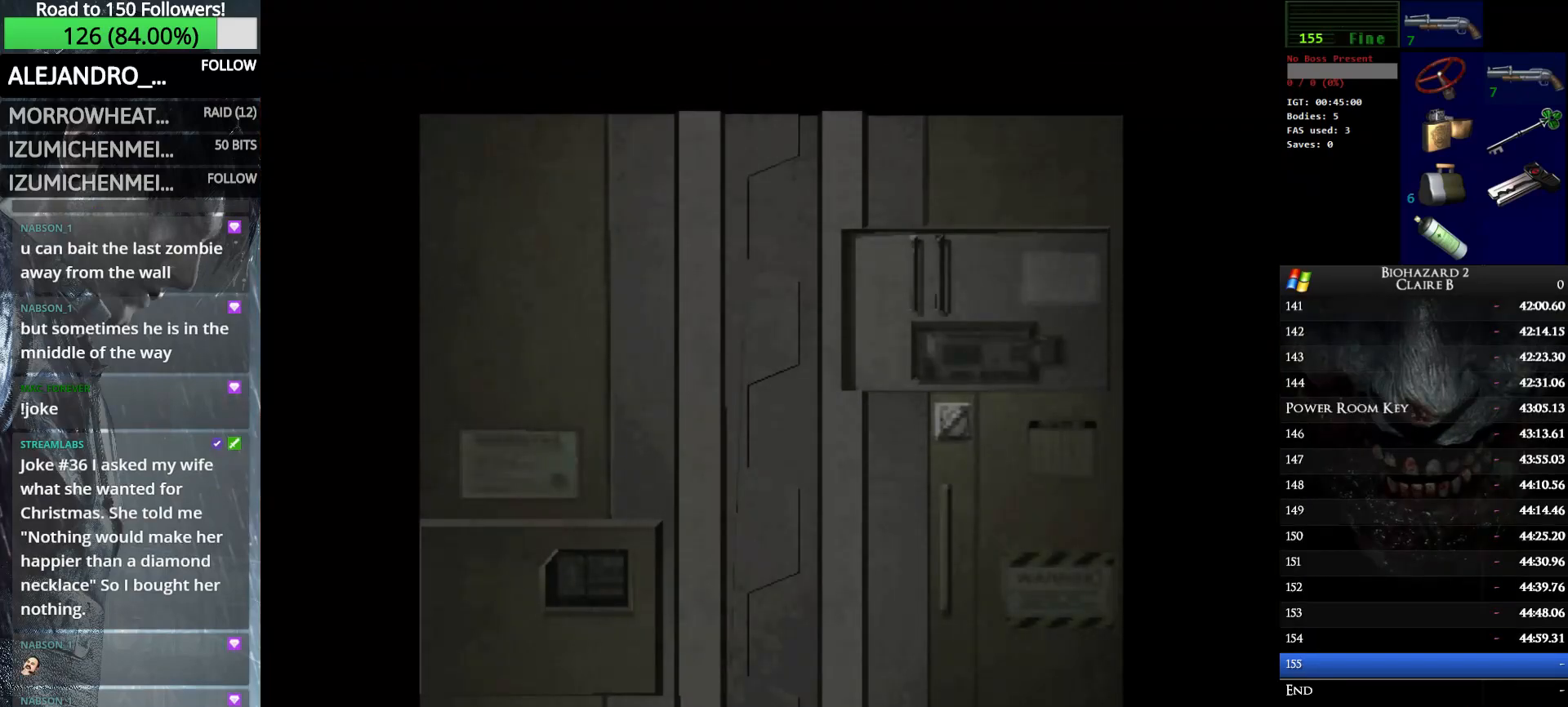
Gameplay with keyboard; each line is a JSON object with the keys held at the frame after it. "events" lists presses ("down") and releases ("up") of "down", "e", "left", "q", "return", "right", "shift_l", "shift_r", "up" and "w" between this image and that frame as [ms after this image, input, new state], when the widget could be followed in between. No other keys are recorded. Mouse input is not recorded.
{"keys": ["up", "w"], "events": [[316, "up", "down"], [316, "w", "down"]]}
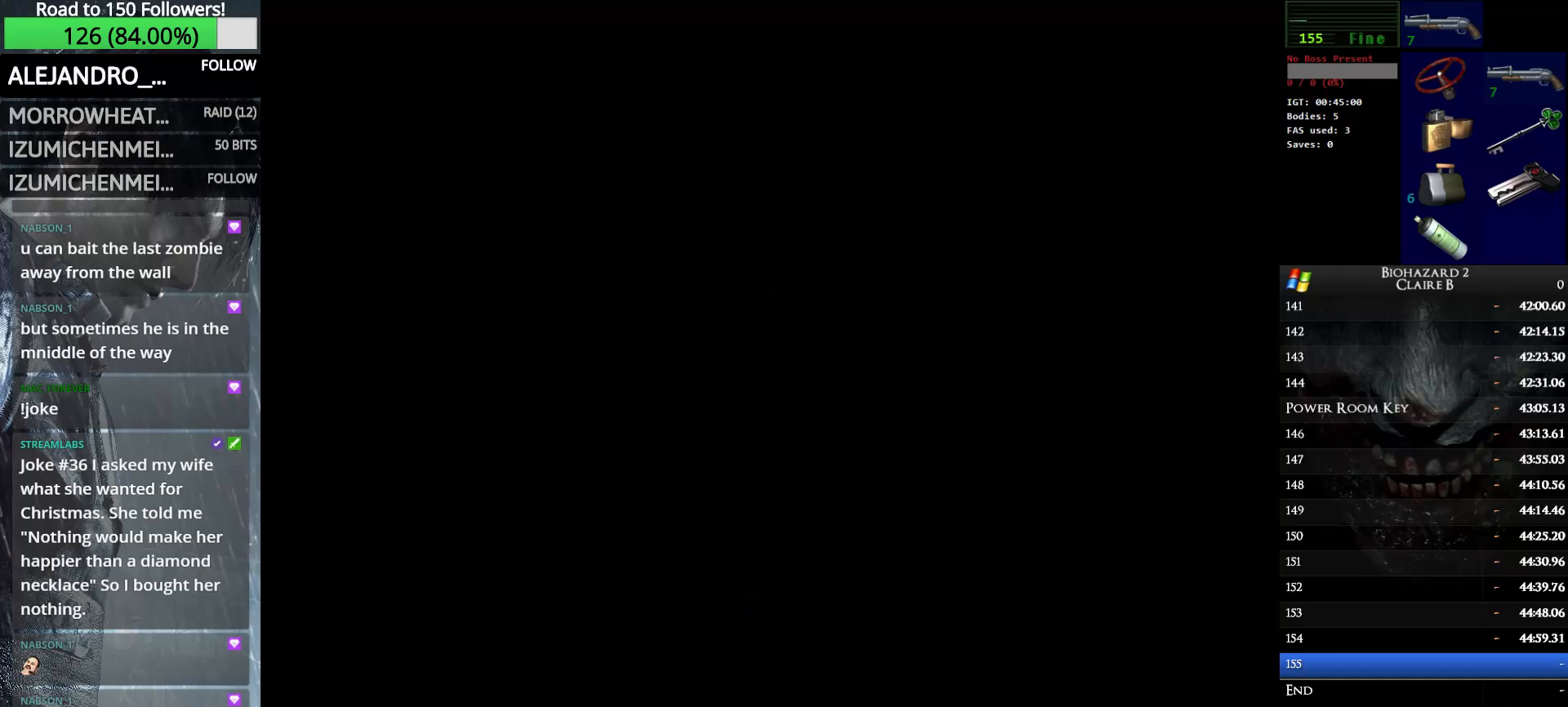
{"keys": ["up", "w"], "events": []}
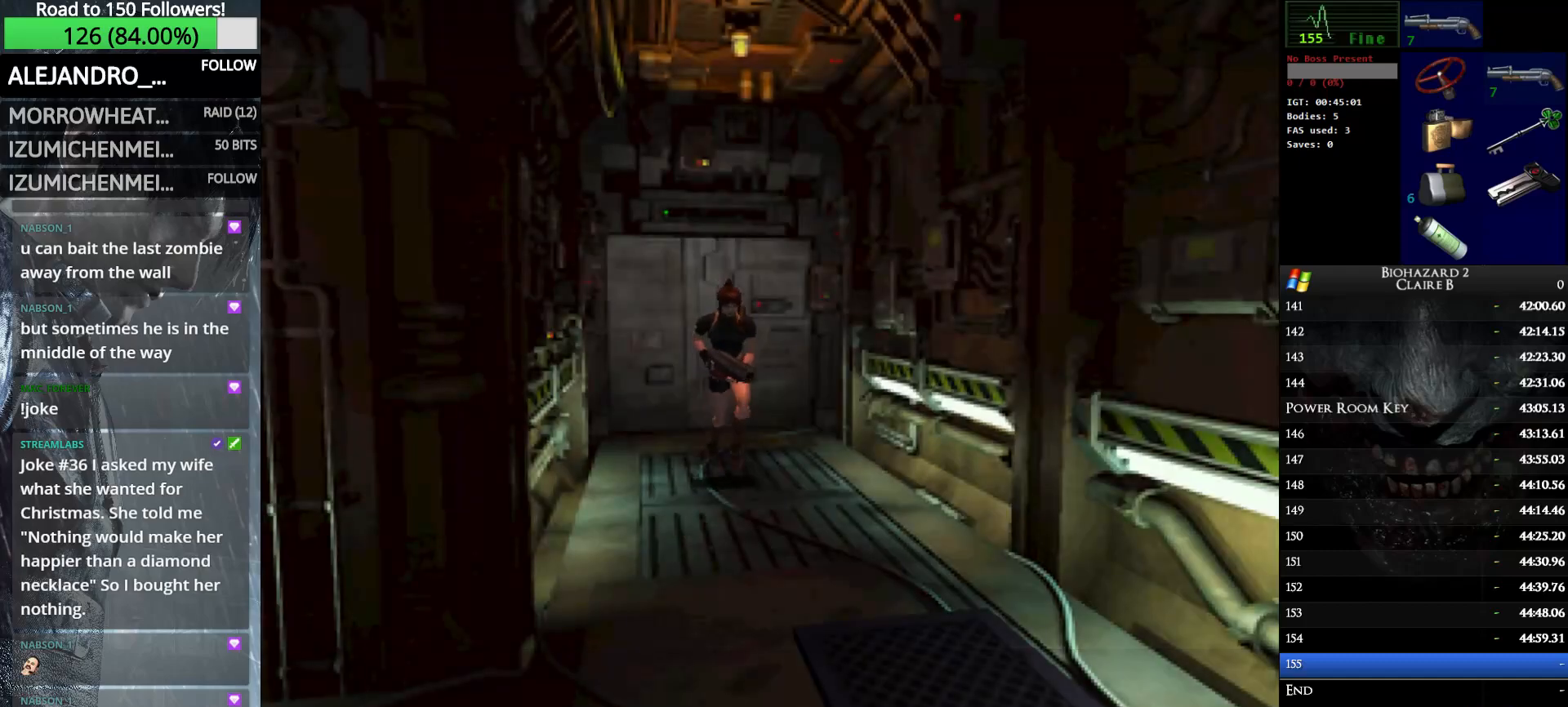
{"keys": ["right", "up", "w"], "events": [[350, "right", "down"]]}
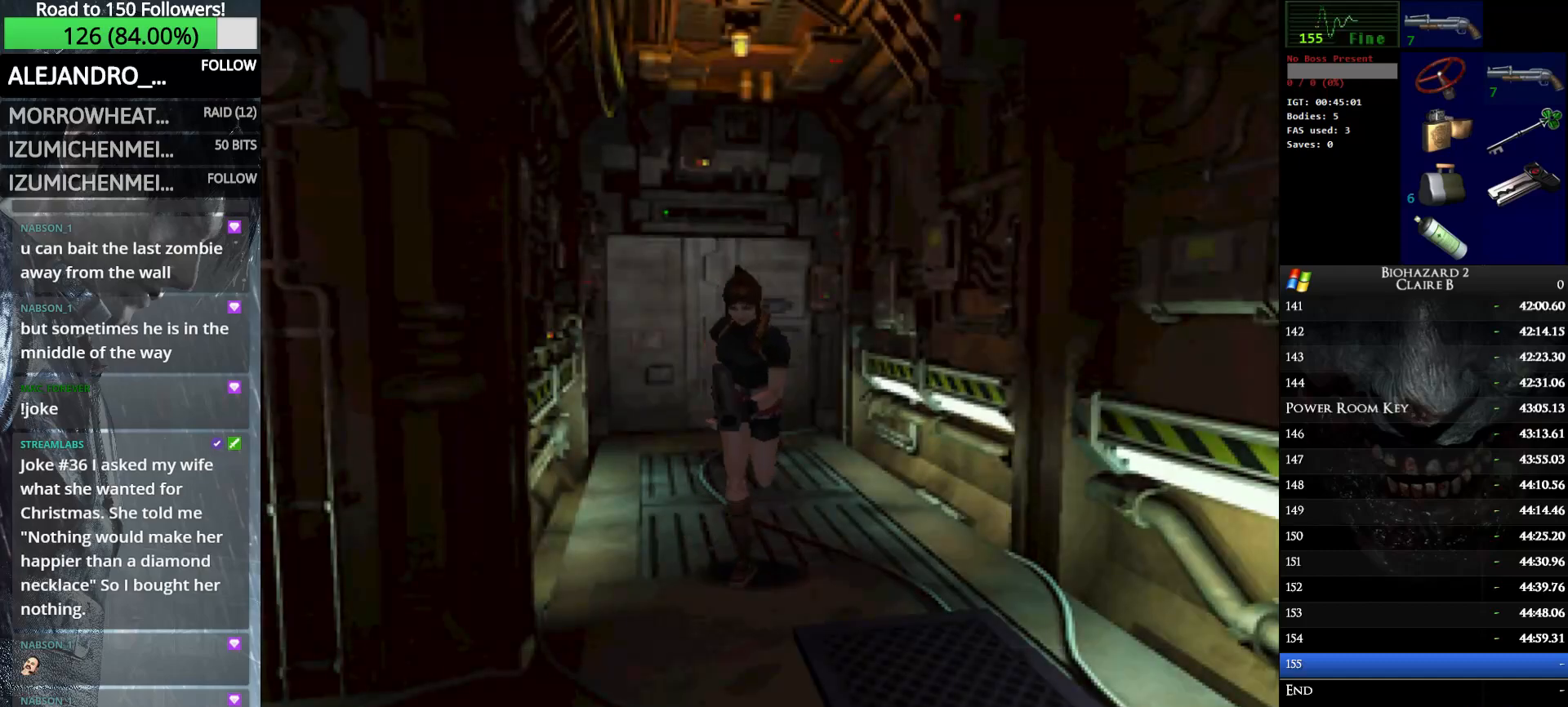
{"keys": ["right", "up", "w"], "events": [[33, "right", "up"], [283, "right", "down"]]}
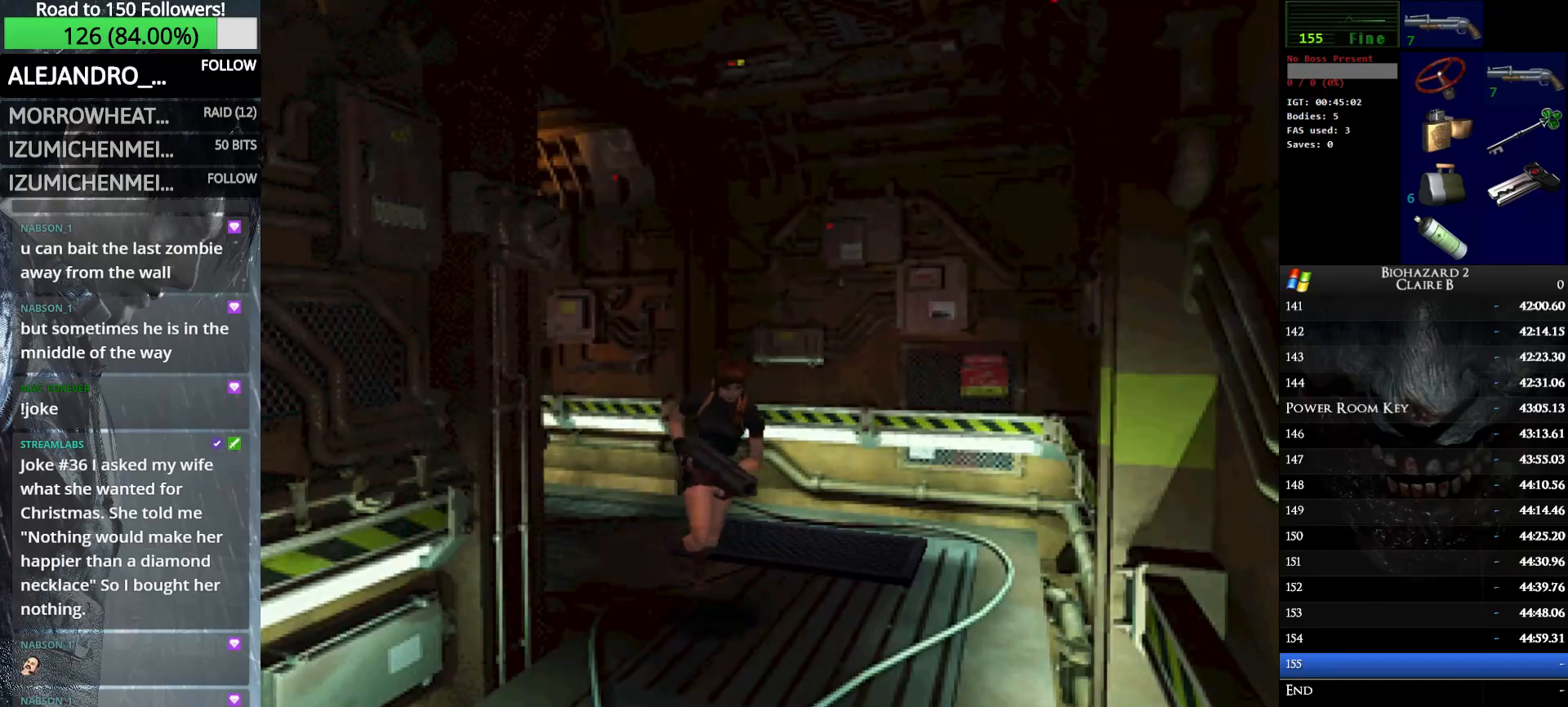
{"keys": ["up", "w"], "events": [[250, "right", "up"]]}
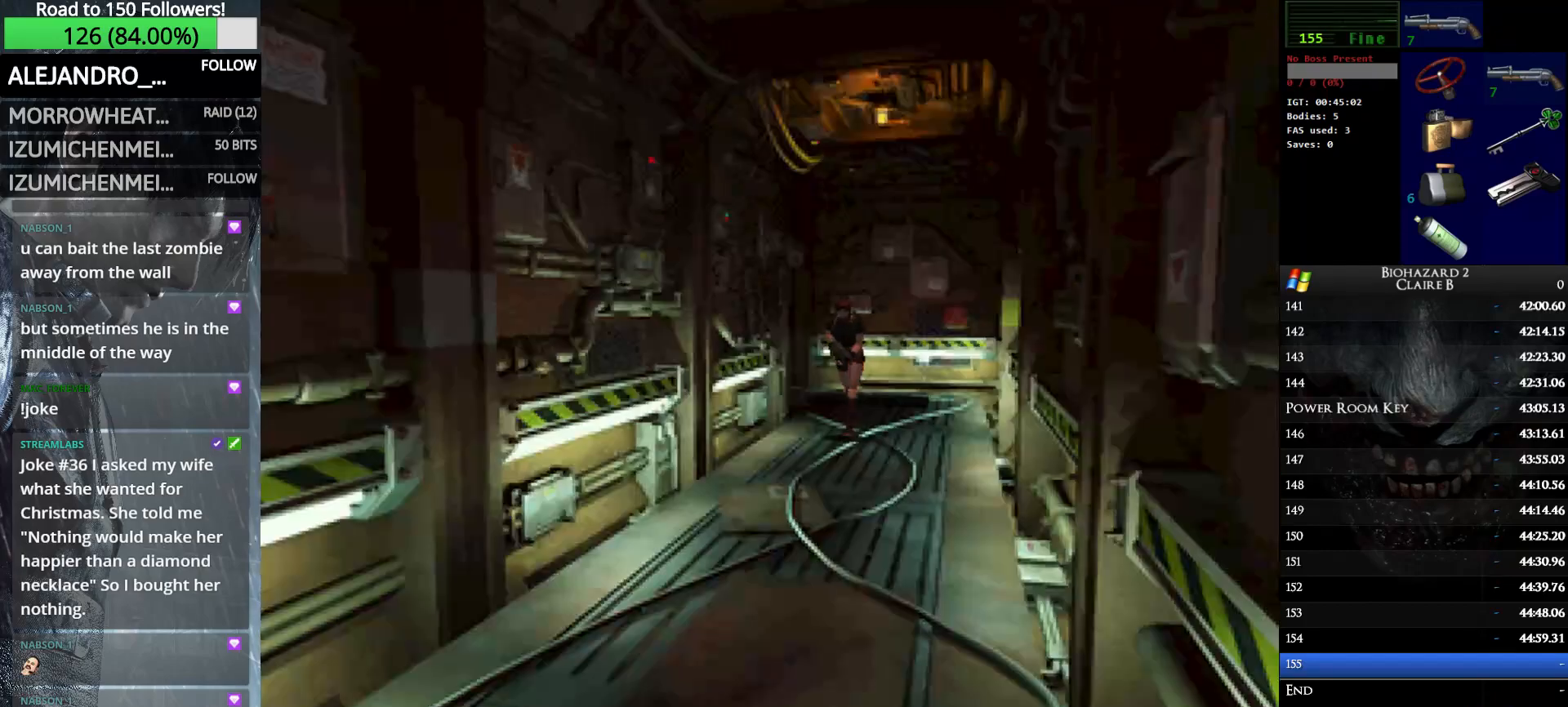
{"keys": ["left", "up", "w"], "events": [[116, "right", "down"], [166, "right", "up"], [500, "left", "down"]]}
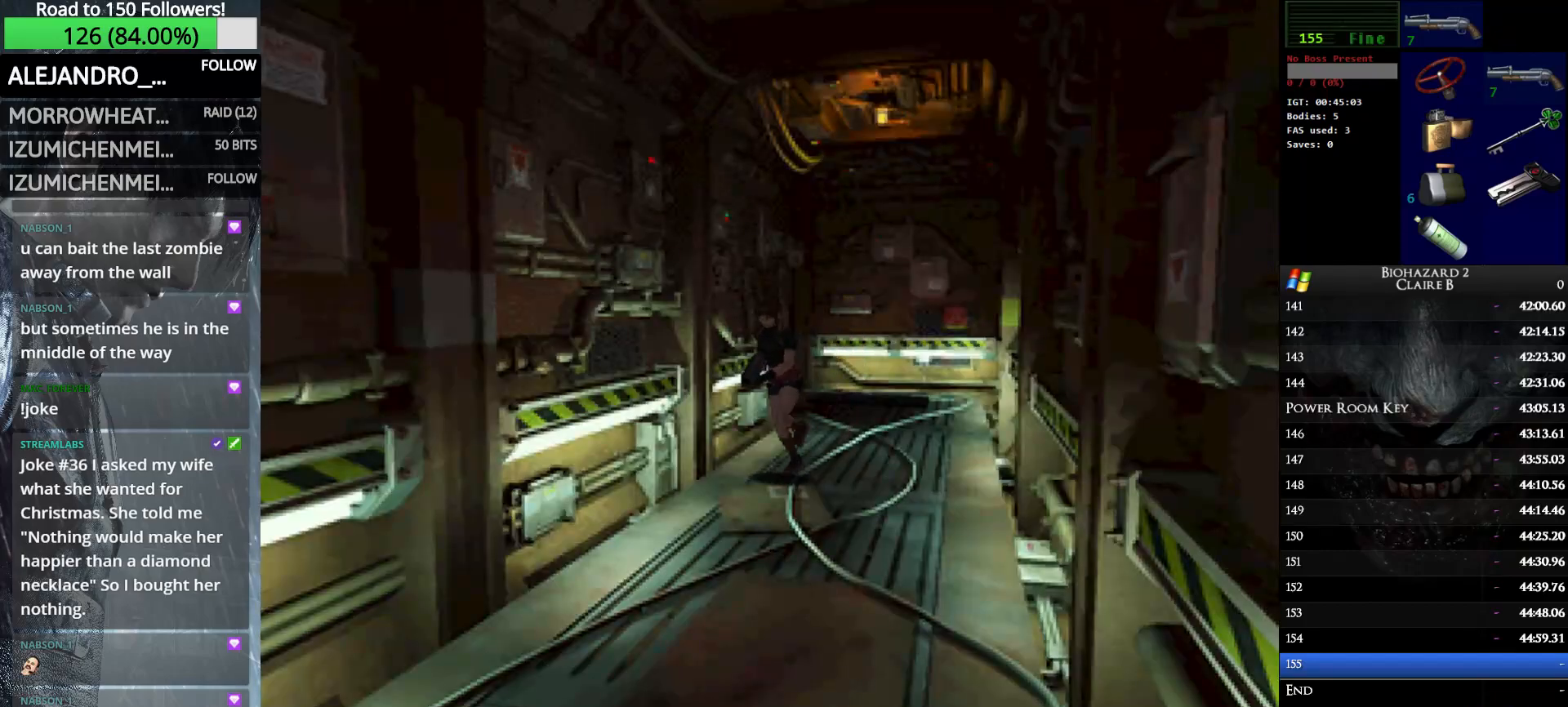
{"keys": ["up", "w"], "events": [[83, "left", "up"]]}
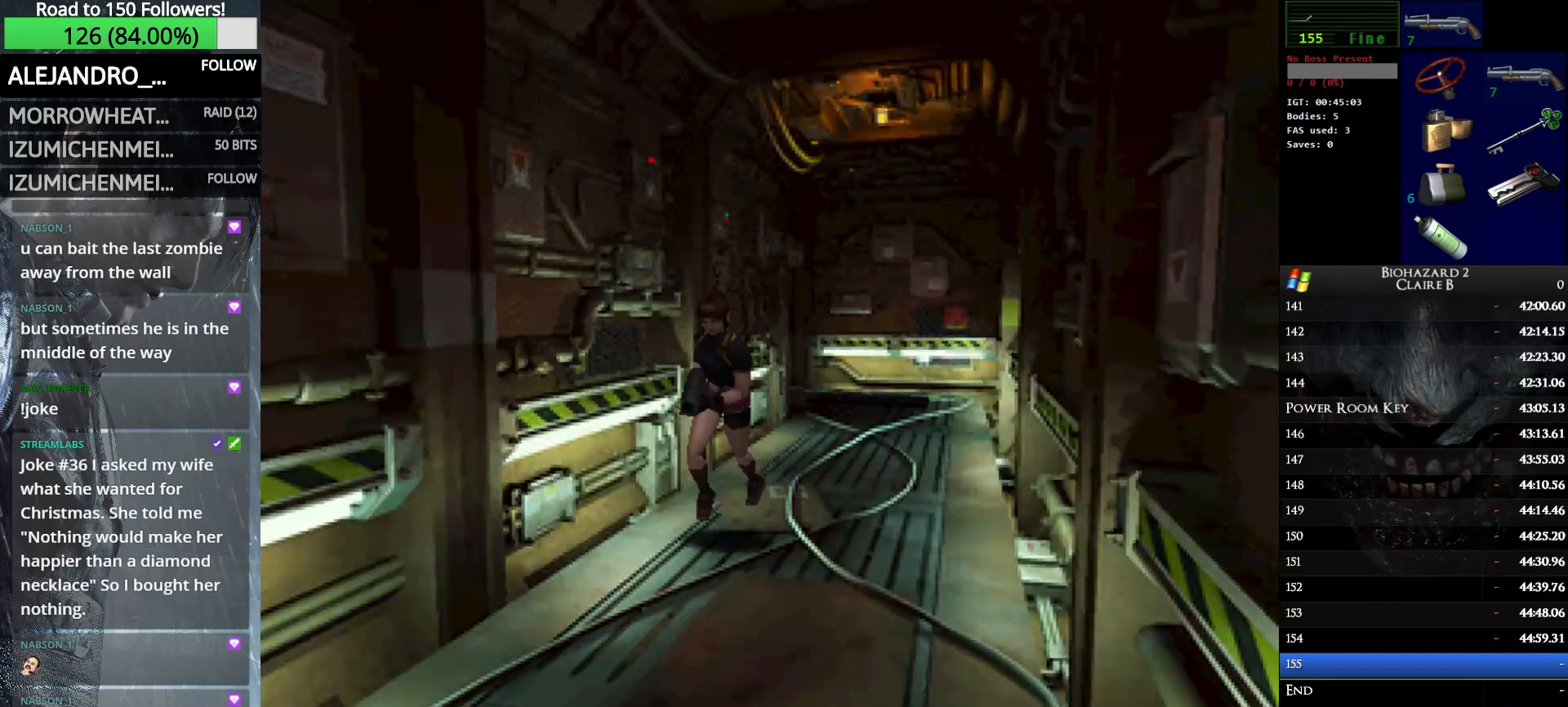
{"keys": ["up", "w"], "events": []}
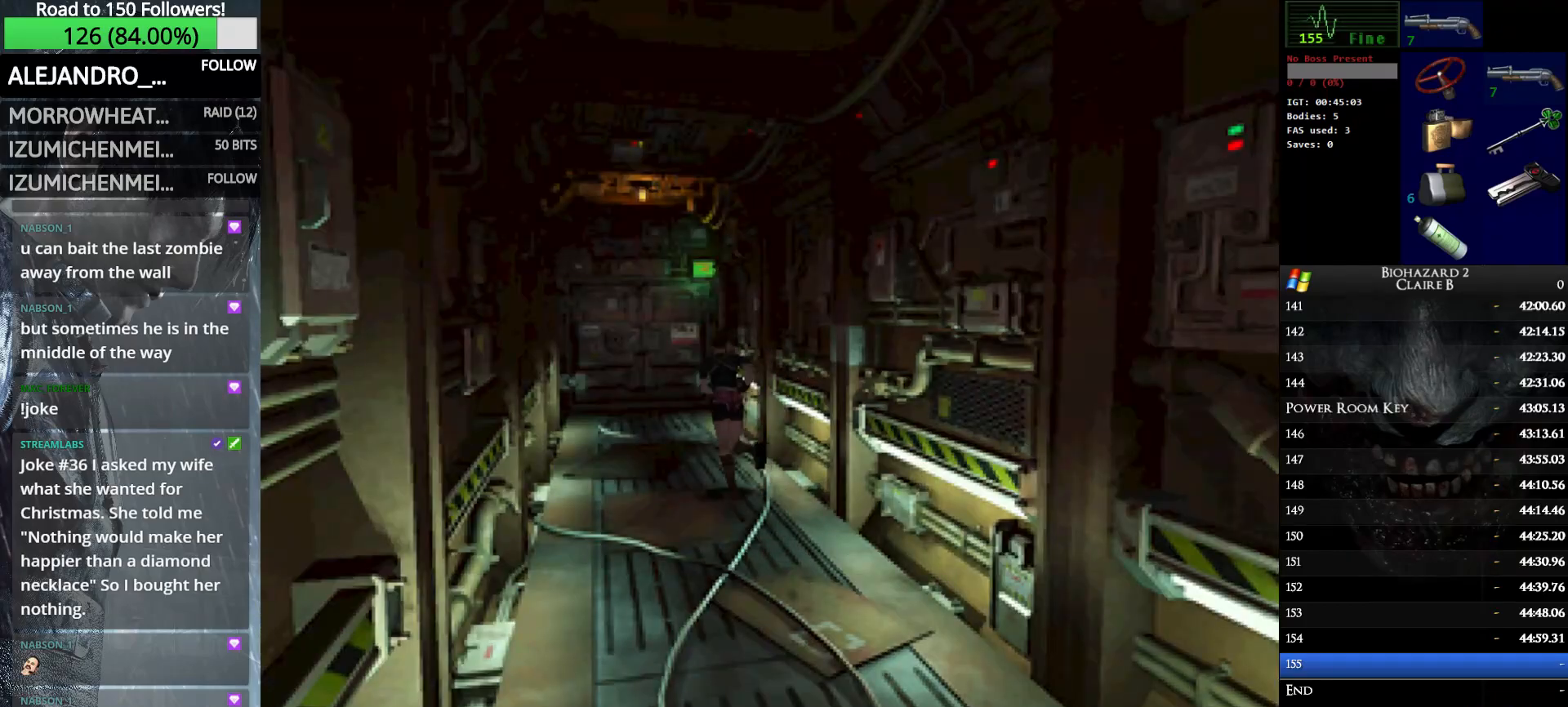
{"keys": ["up", "w"], "events": [[400, "e", "down"], [500, "e", "up"]]}
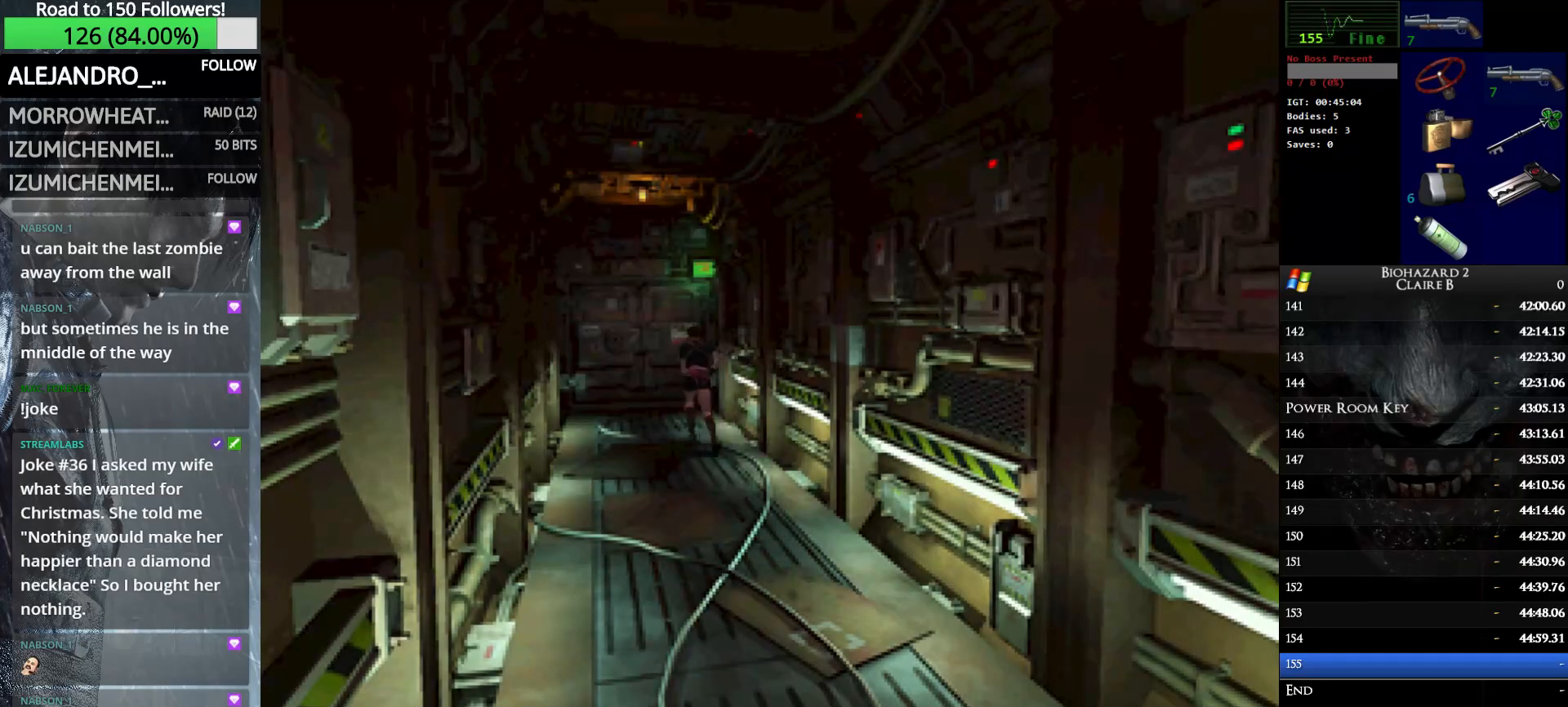
{"keys": ["e", "up", "w"], "events": [[83, "e", "down"], [233, "e", "up"], [316, "e", "down"], [416, "e", "up"], [466, "e", "down"]]}
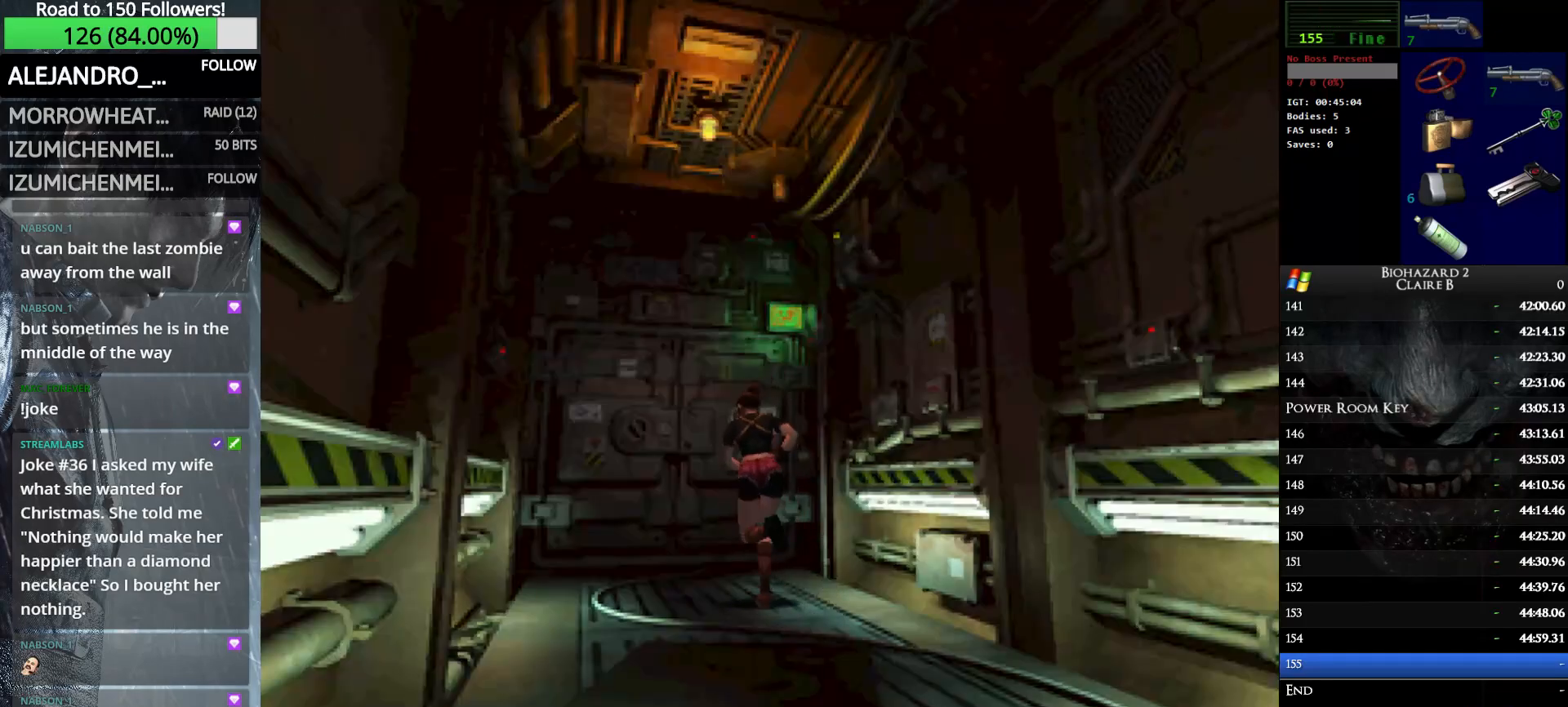
{"keys": ["up", "w"], "events": [[100, "e", "up"], [200, "e", "down"], [283, "e", "up"], [383, "e", "down"], [483, "e", "up"]]}
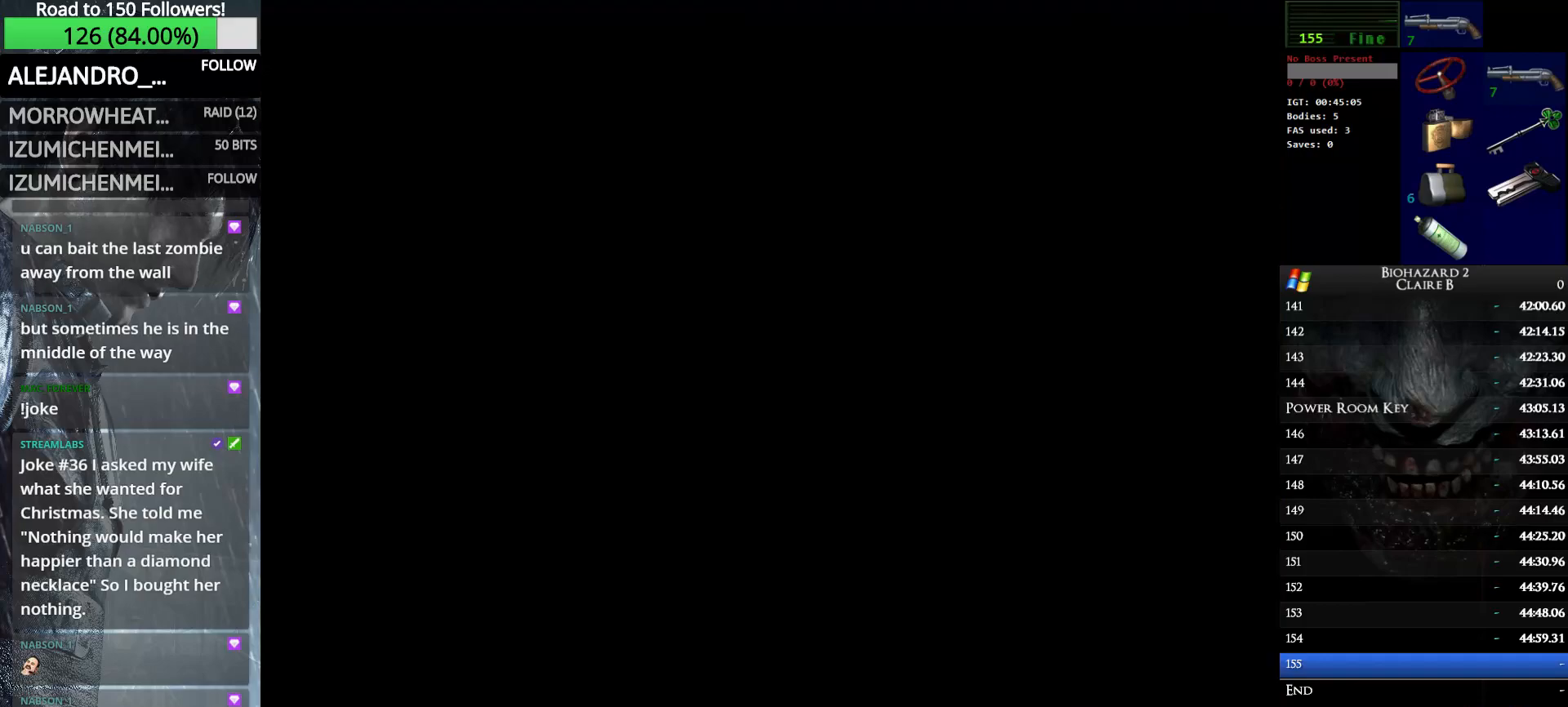
{"keys": ["up", "w"], "events": [[33, "e", "down"], [166, "e", "up"], [216, "e", "down"], [350, "e", "up"]]}
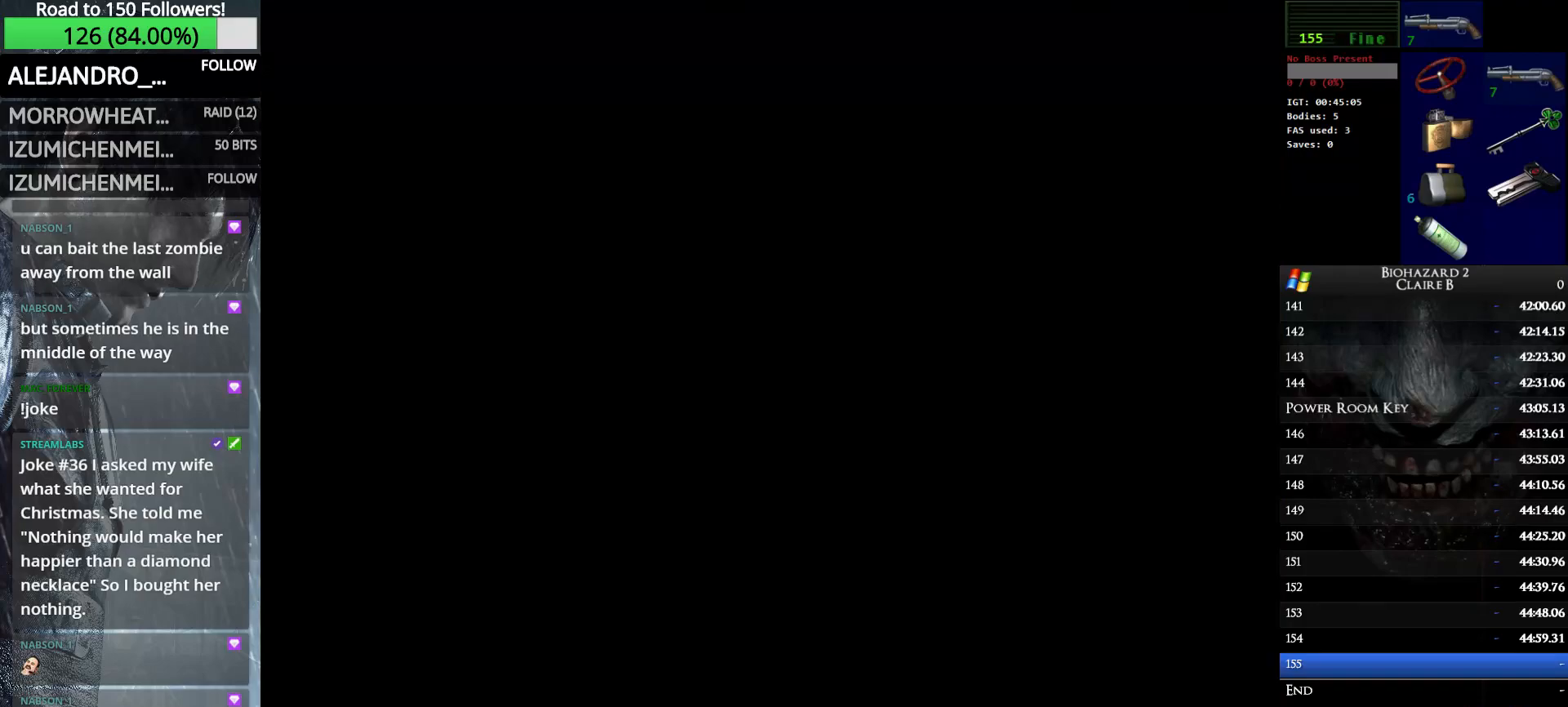
{"keys": ["up", "w"], "events": []}
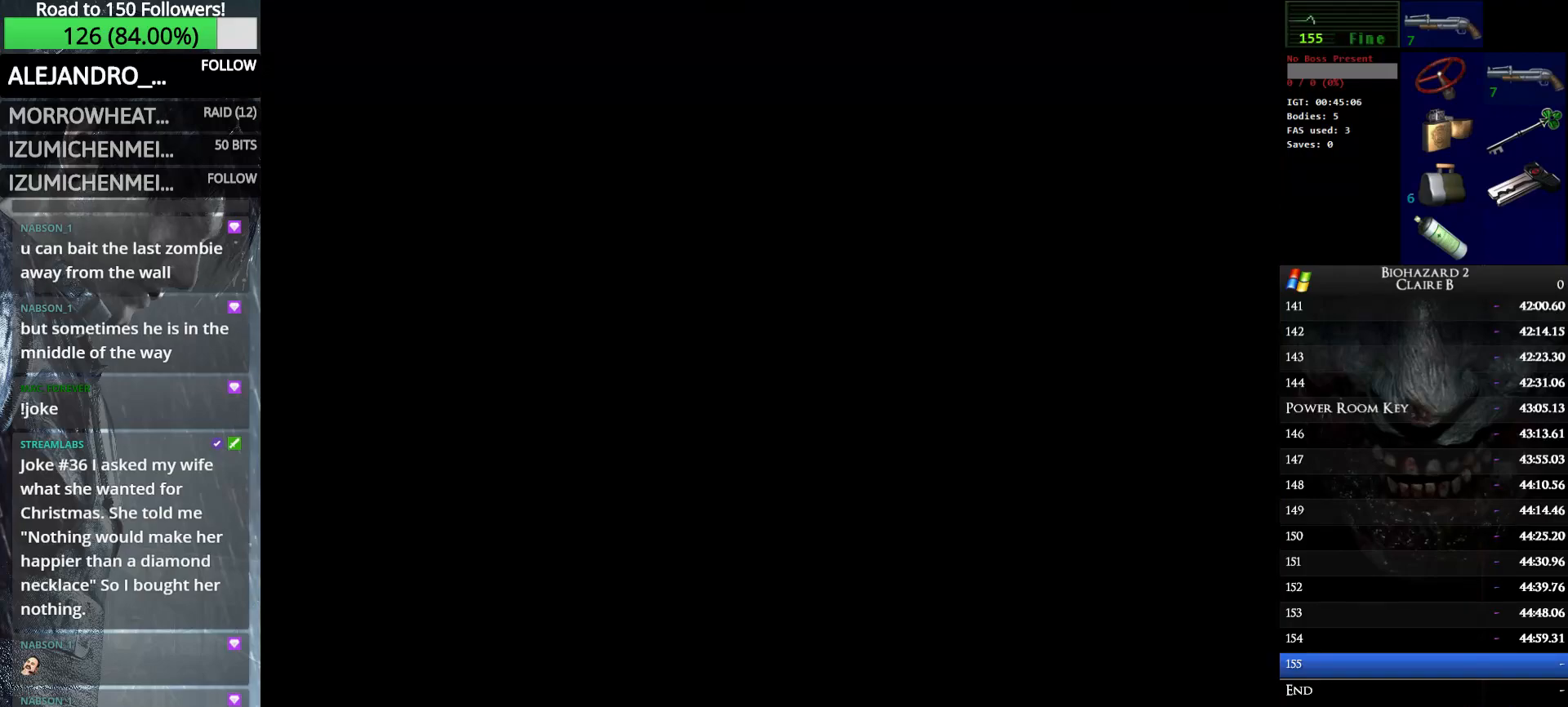
{"keys": ["up", "w"], "events": []}
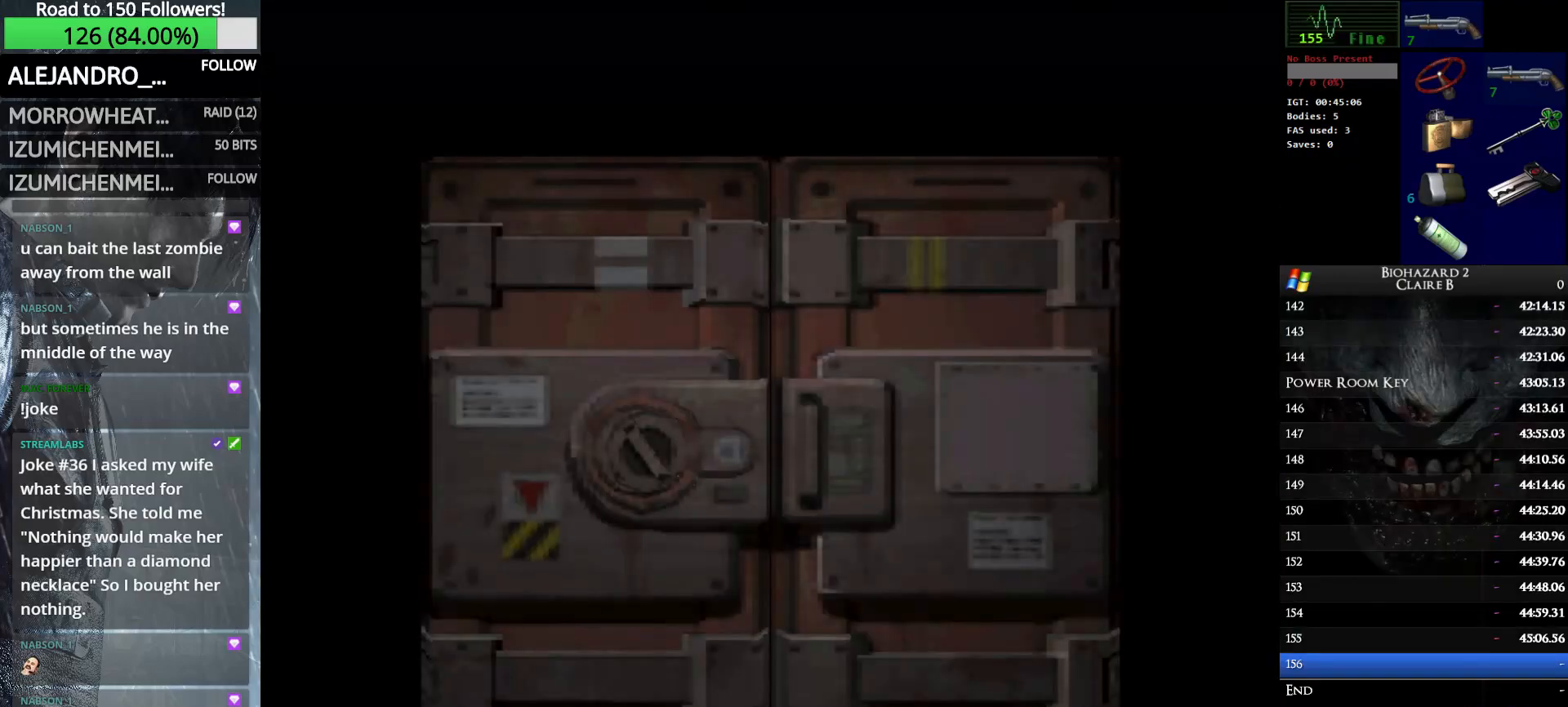
{"keys": ["up", "w"], "events": []}
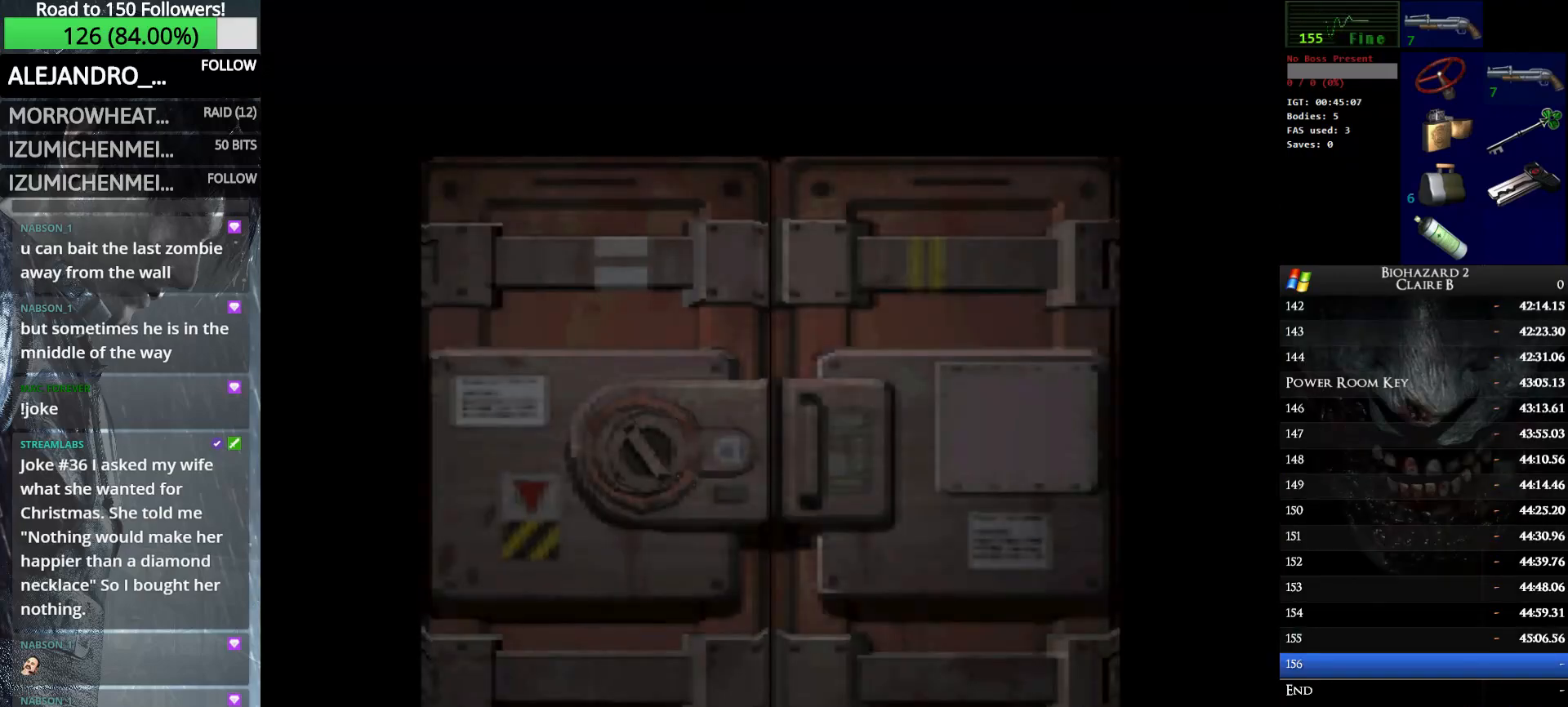
{"keys": ["up", "w"], "events": []}
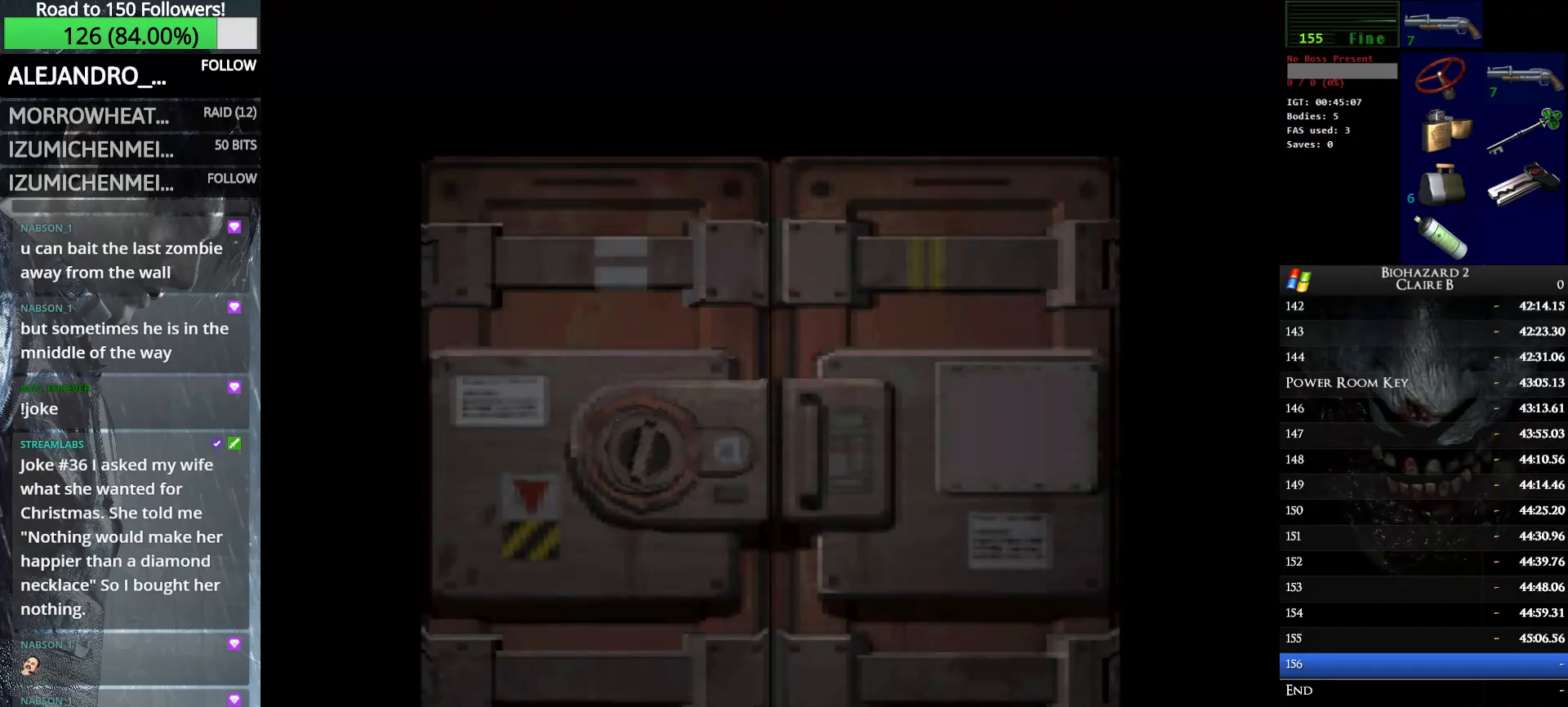
{"keys": ["up", "w"], "events": [[100, "e", "down"], [300, "e", "up"]]}
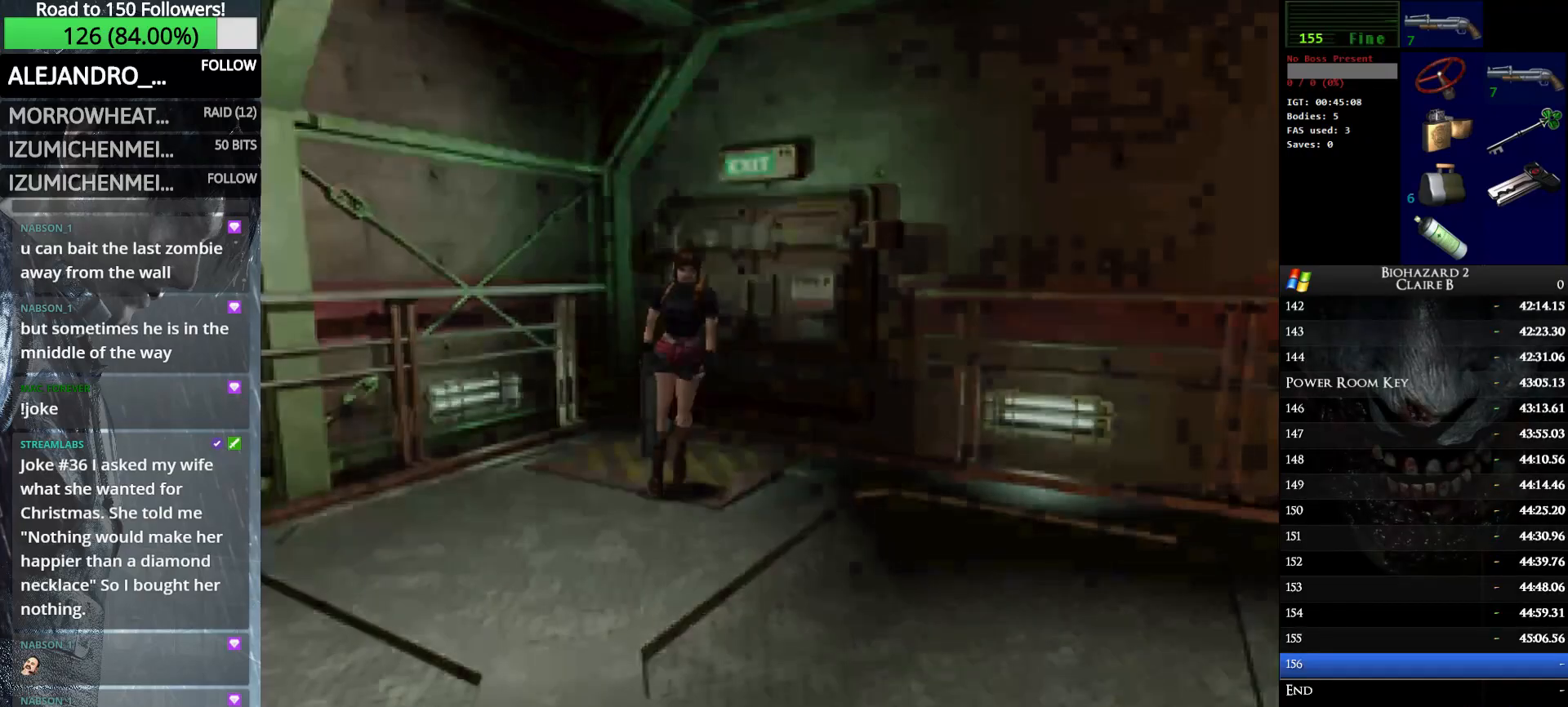
{"keys": ["right", "up", "w"], "events": [[116, "right", "down"], [300, "right", "up"], [400, "right", "down"]]}
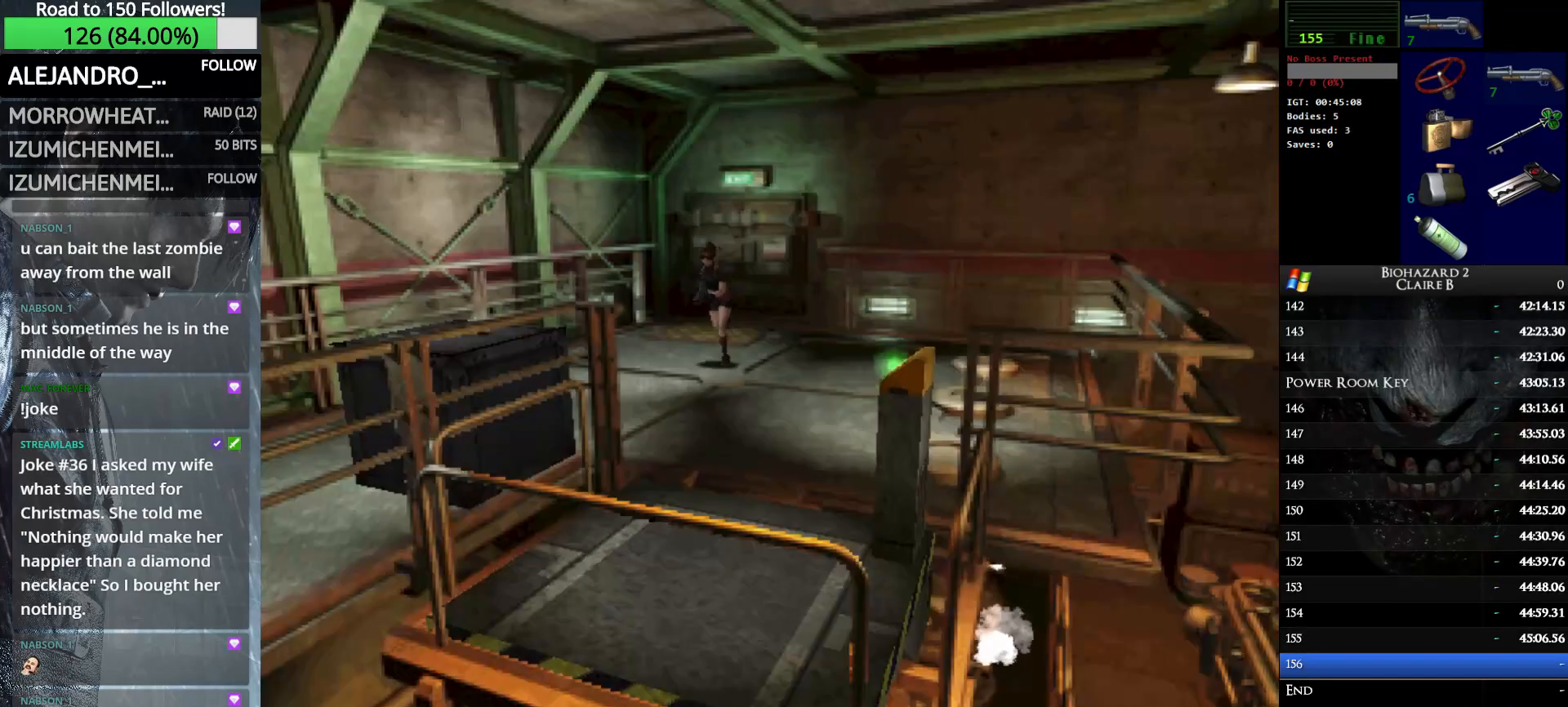
{"keys": ["up", "w"], "events": [[366, "right", "up"]]}
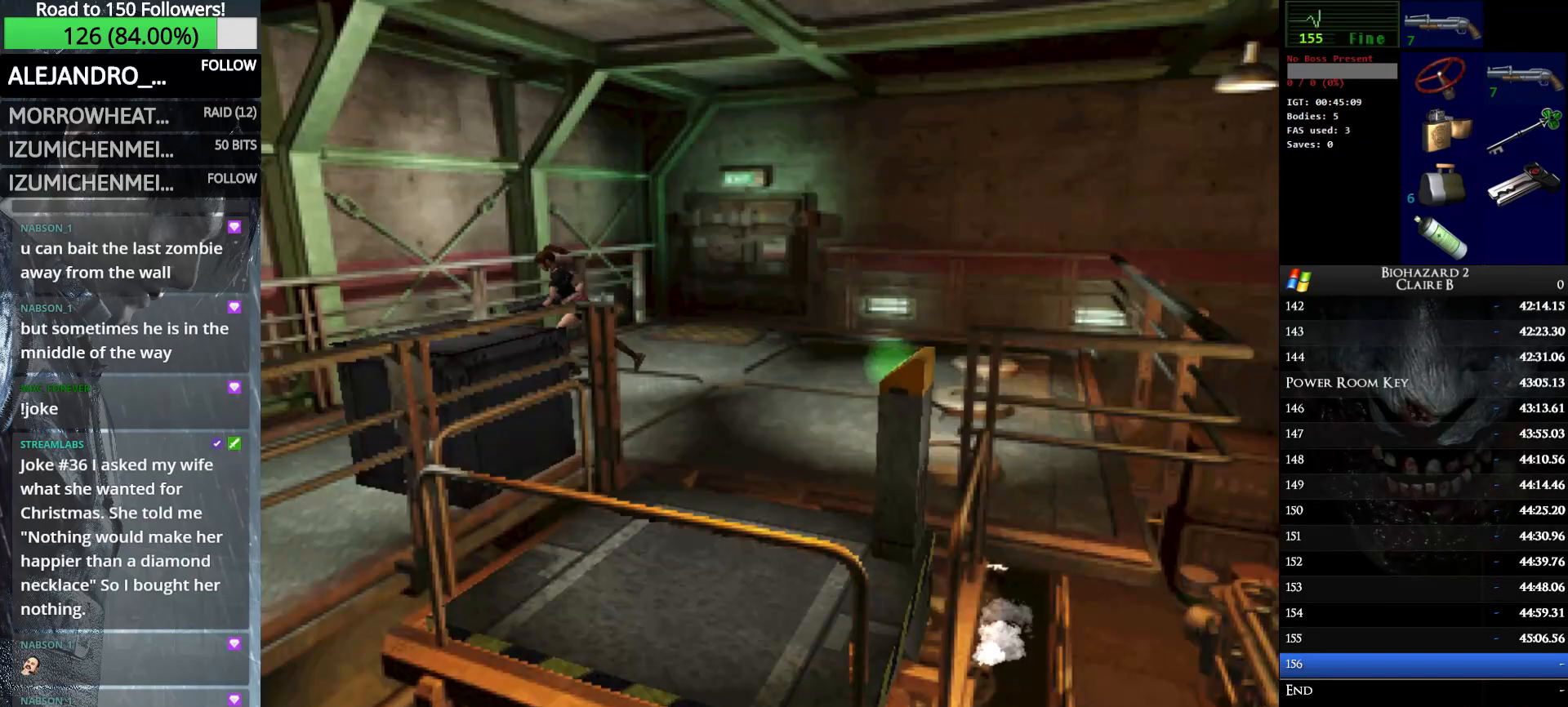
{"keys": ["up", "w"], "events": [[100, "left", "down"], [433, "left", "up"]]}
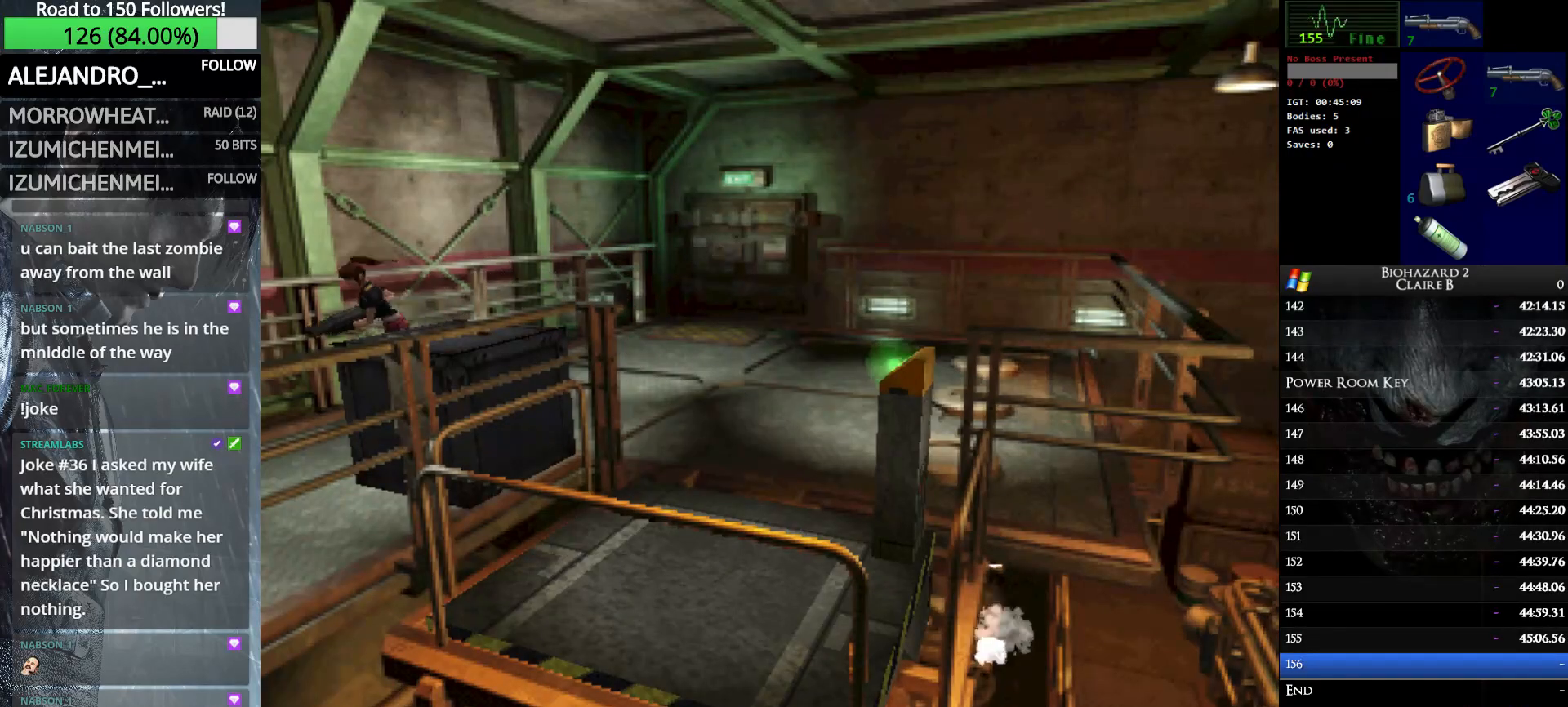
{"keys": ["left", "up", "w"], "events": [[216, "left", "down"]]}
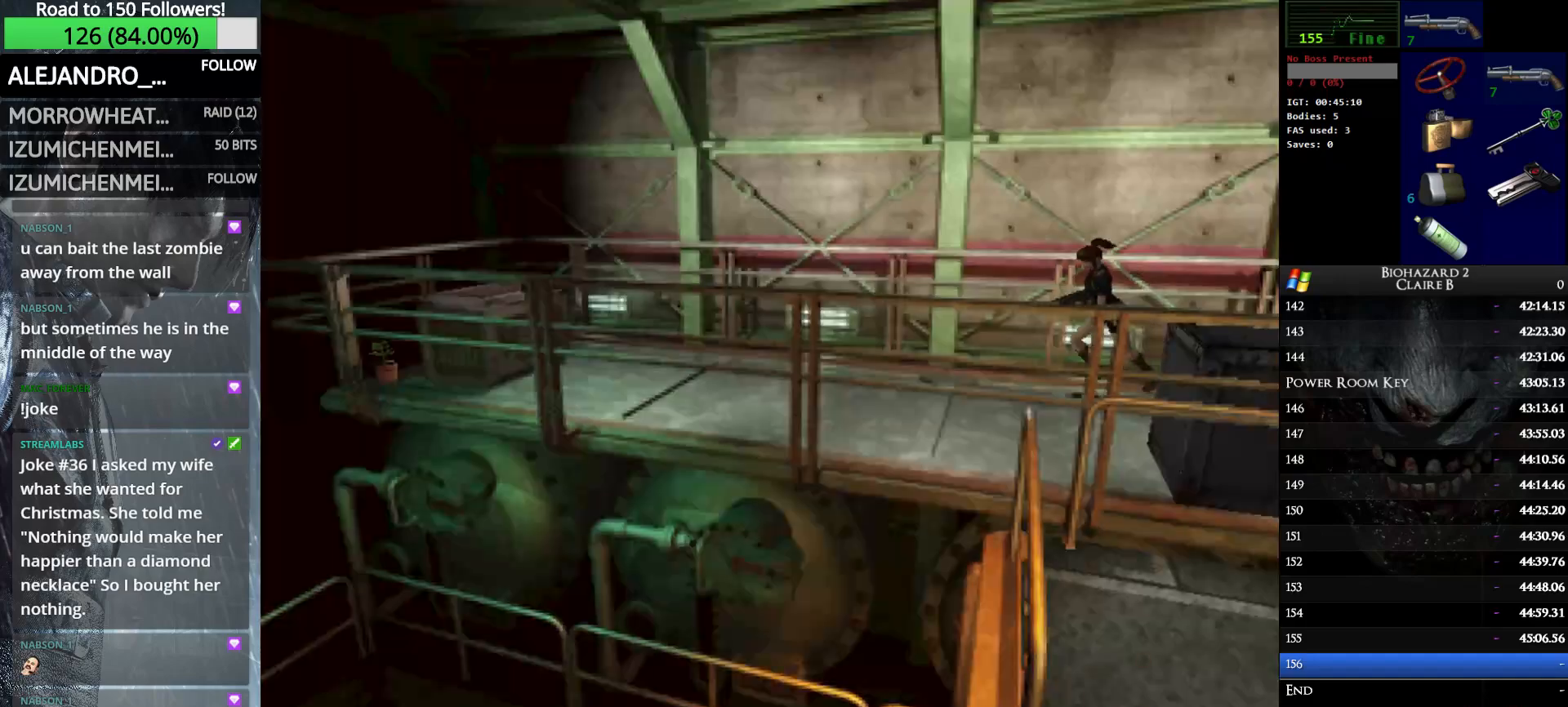
{"keys": ["right", "up", "w"], "events": [[83, "left", "up"], [466, "right", "down"]]}
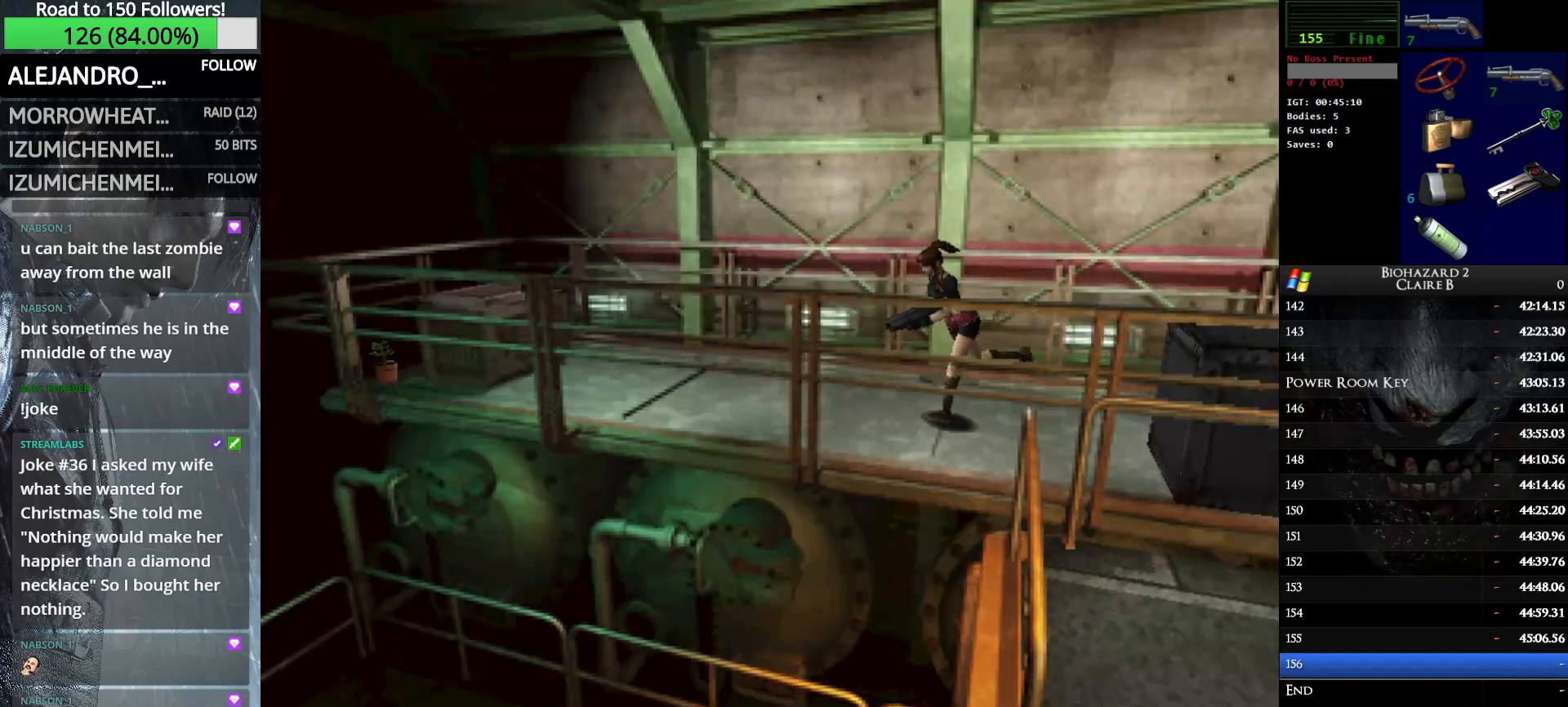
{"keys": ["up", "w"], "events": [[50, "right", "up"]]}
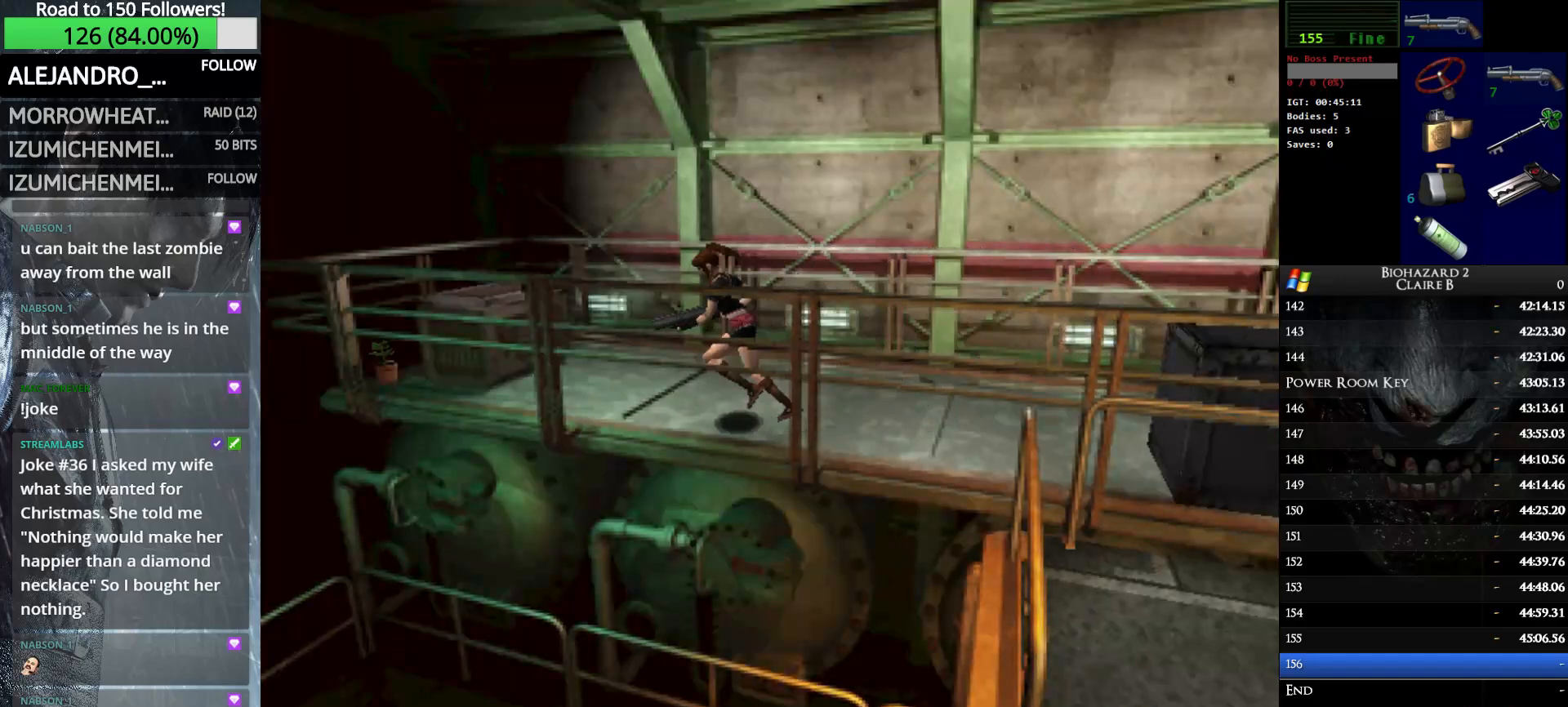
{"keys": ["up", "w"], "events": [[300, "right", "down"], [400, "right", "up"]]}
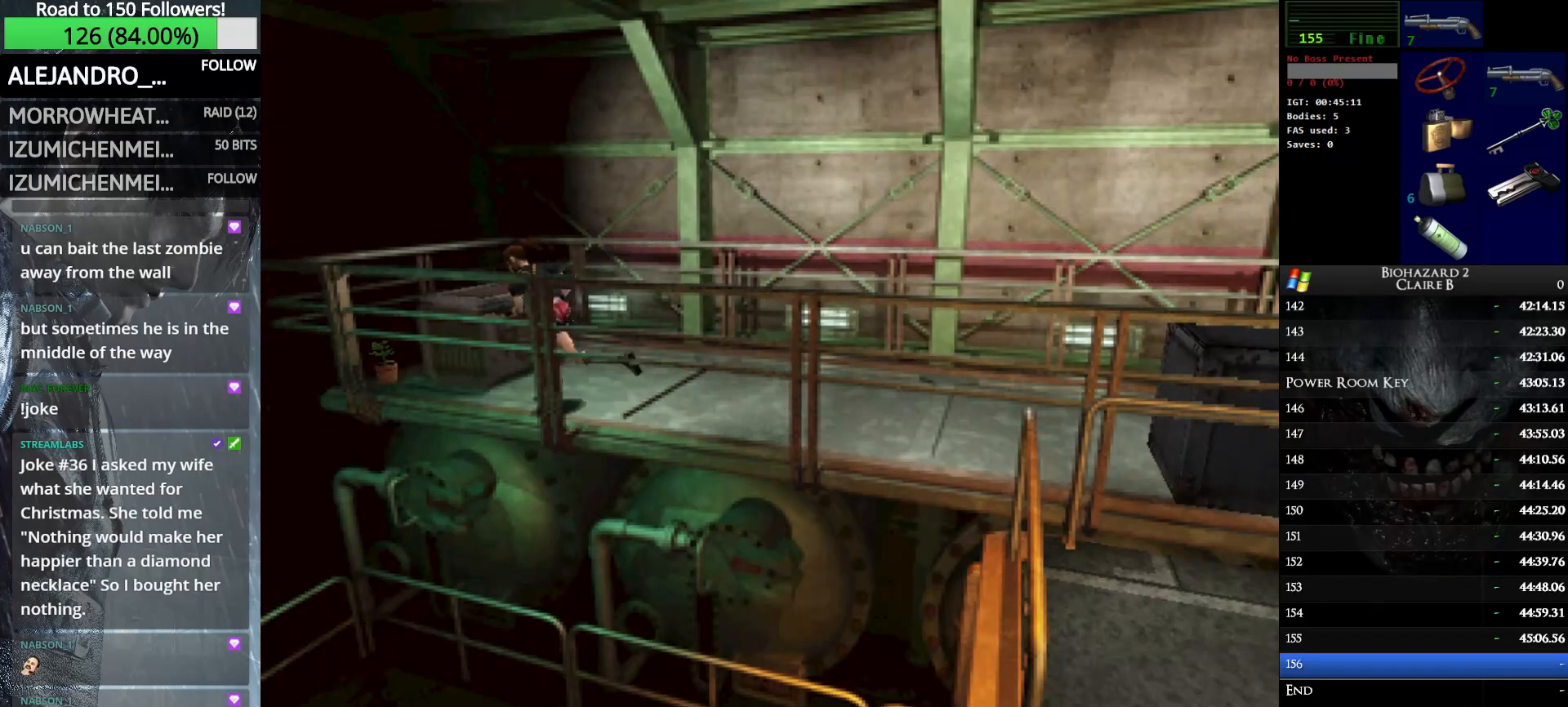
{"keys": ["e", "up", "w"], "events": [[466, "e", "down"]]}
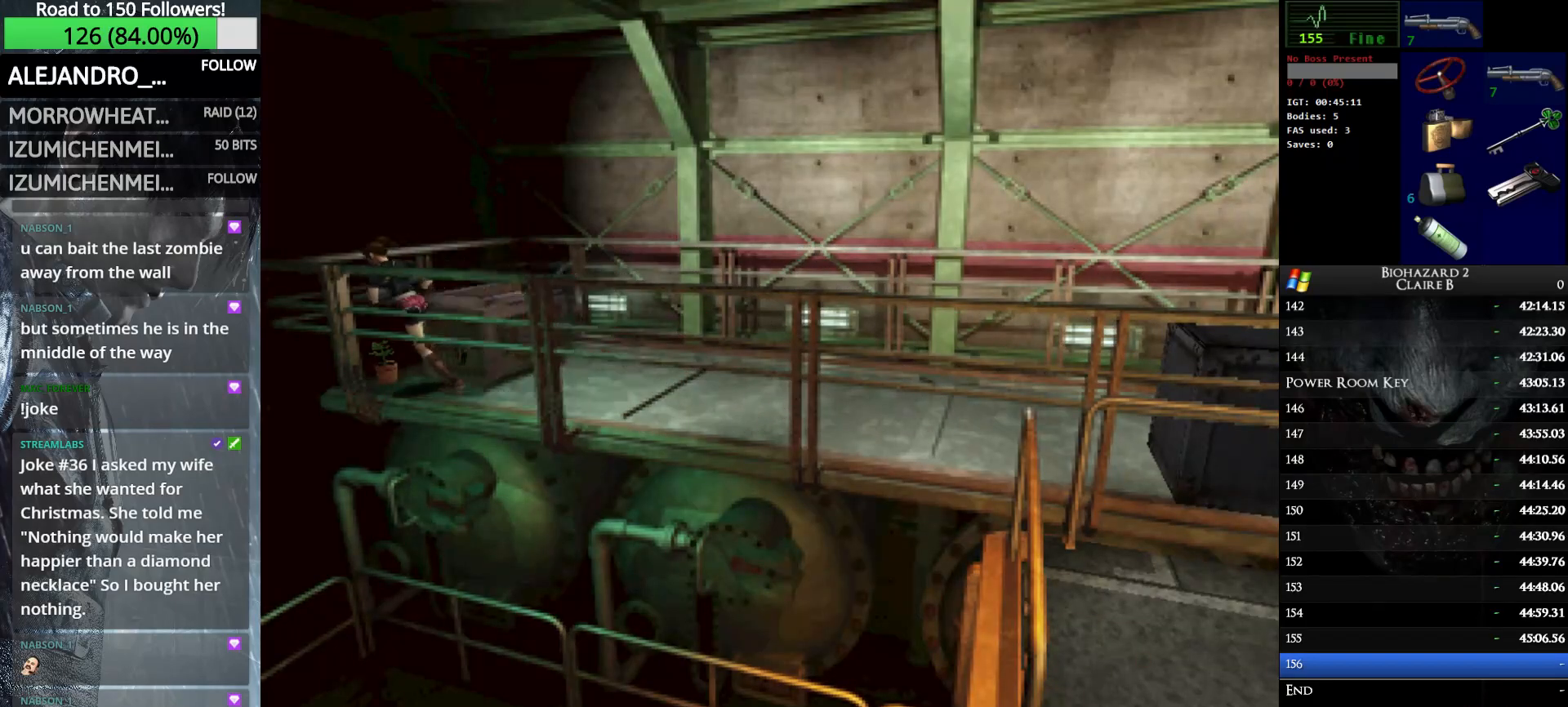
{"keys": [], "events": [[100, "e", "up"], [100, "up", "up"], [100, "w", "up"], [150, "e", "down"], [250, "e", "up"], [333, "e", "down"], [433, "e", "up"]]}
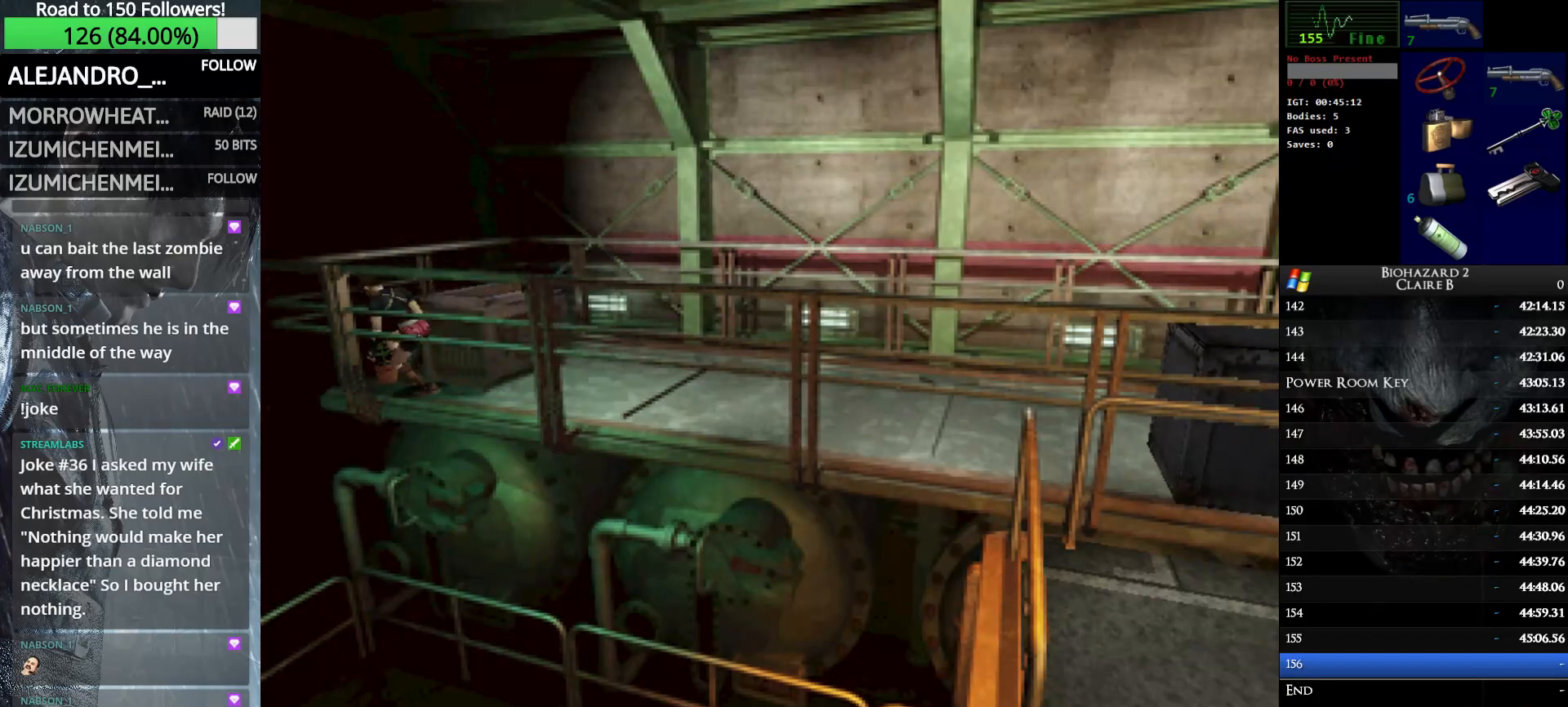
{"keys": [], "events": [[33, "e", "down"], [116, "e", "up"], [216, "e", "down"], [300, "e", "up"], [400, "e", "down"], [500, "e", "up"]]}
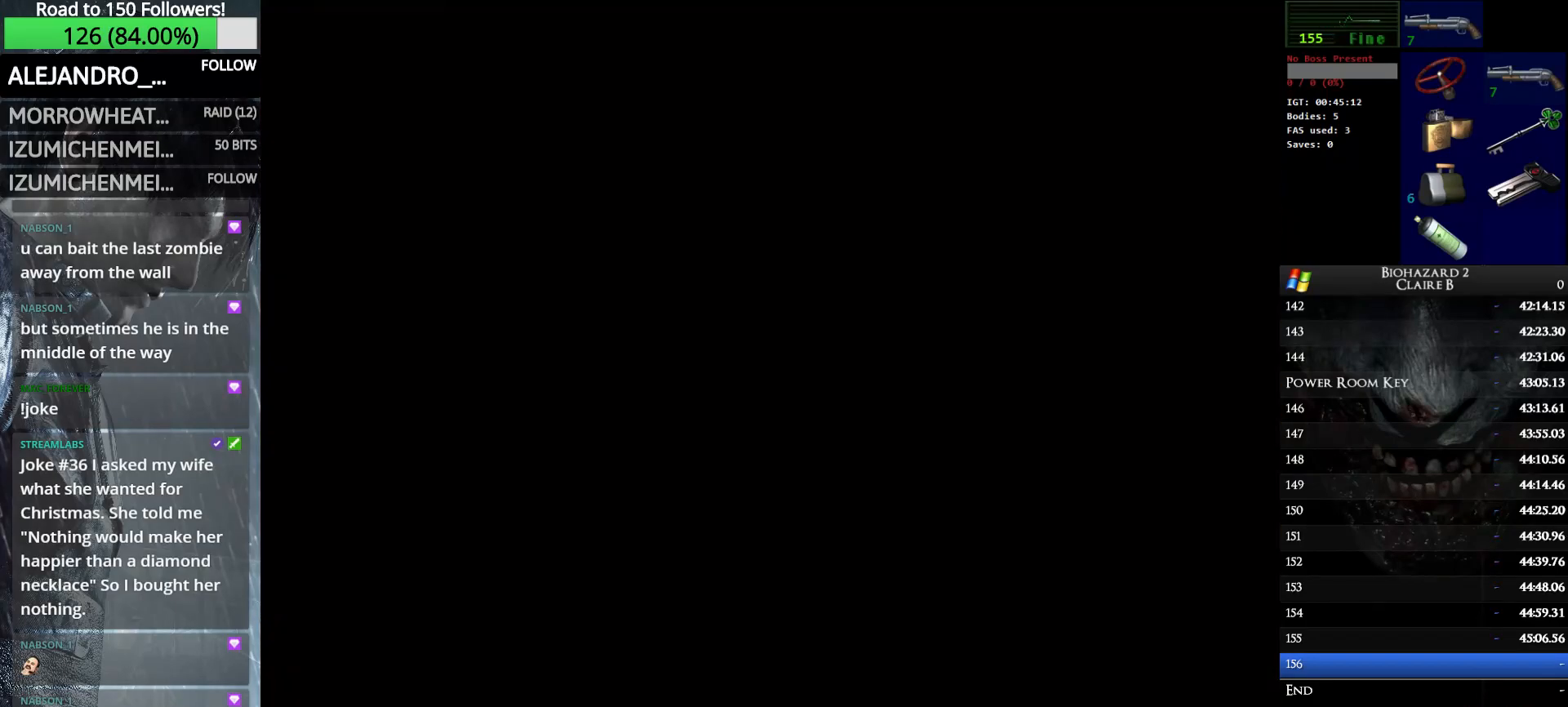
{"keys": ["e"], "events": [[83, "e", "down"], [233, "e", "up"], [266, "e", "down"], [366, "e", "up"], [466, "e", "down"]]}
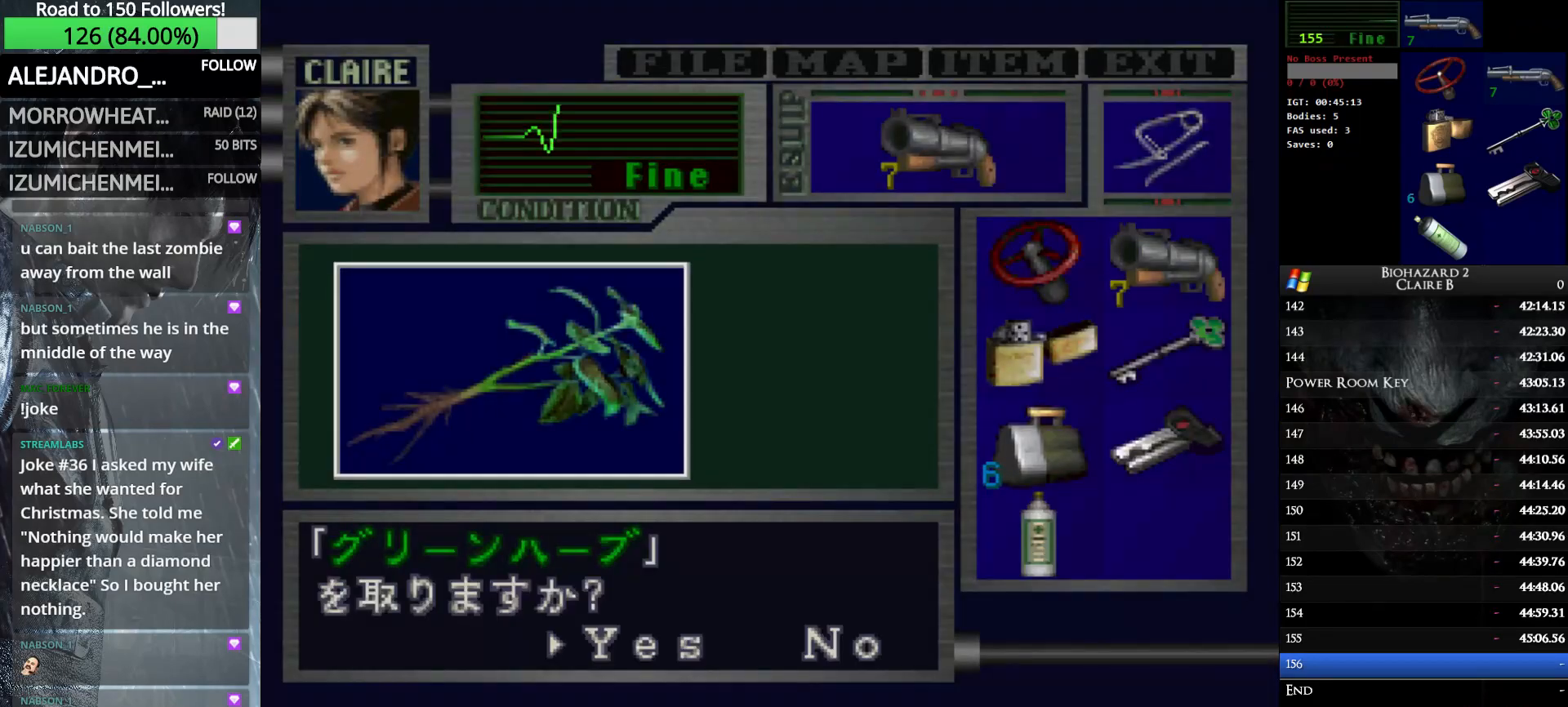
{"keys": [], "events": [[100, "e", "up"], [150, "e", "down"], [250, "e", "up"], [333, "e", "down"], [433, "e", "up"]]}
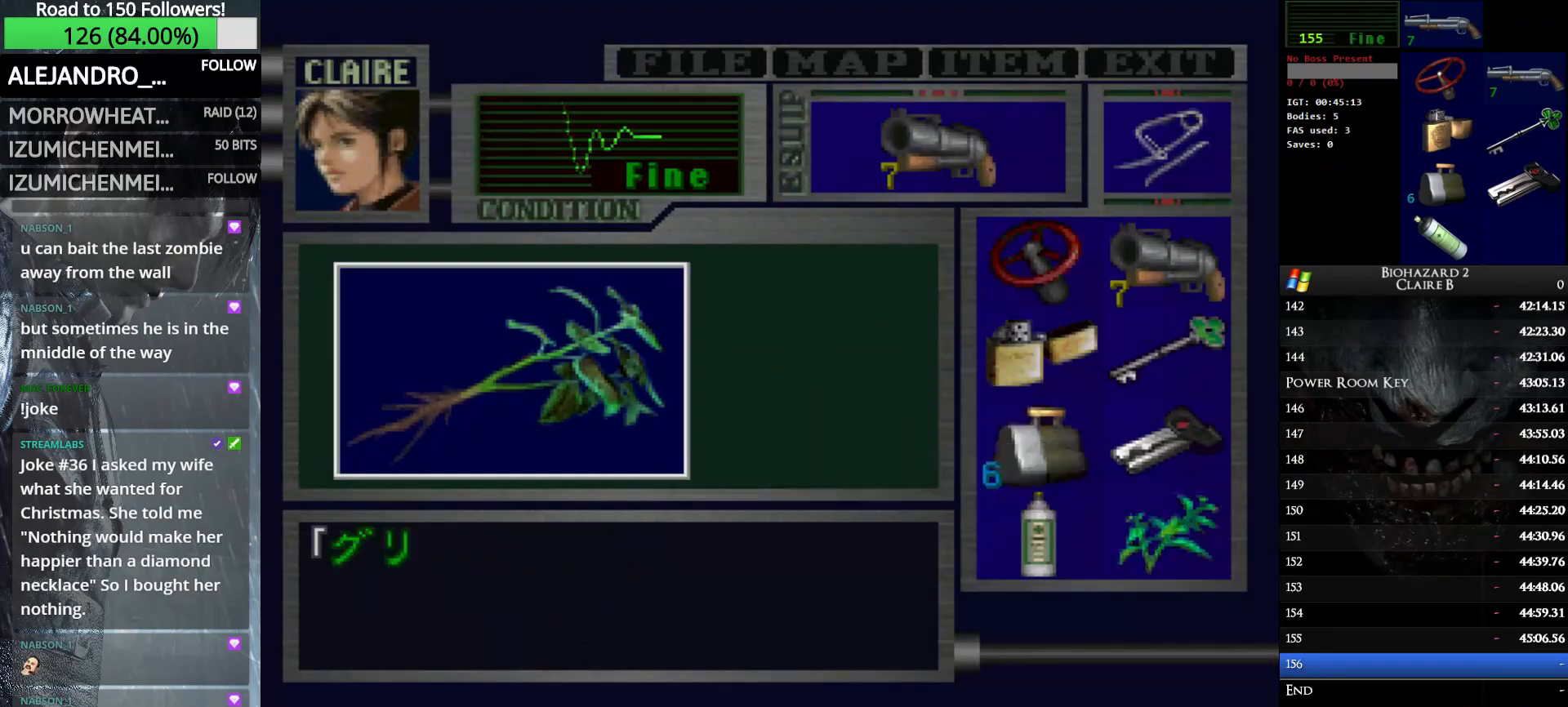
{"keys": [], "events": [[33, "e", "down"], [66, "e", "up"], [166, "e", "down"], [216, "e", "up"], [300, "e", "down"], [450, "e", "up"]]}
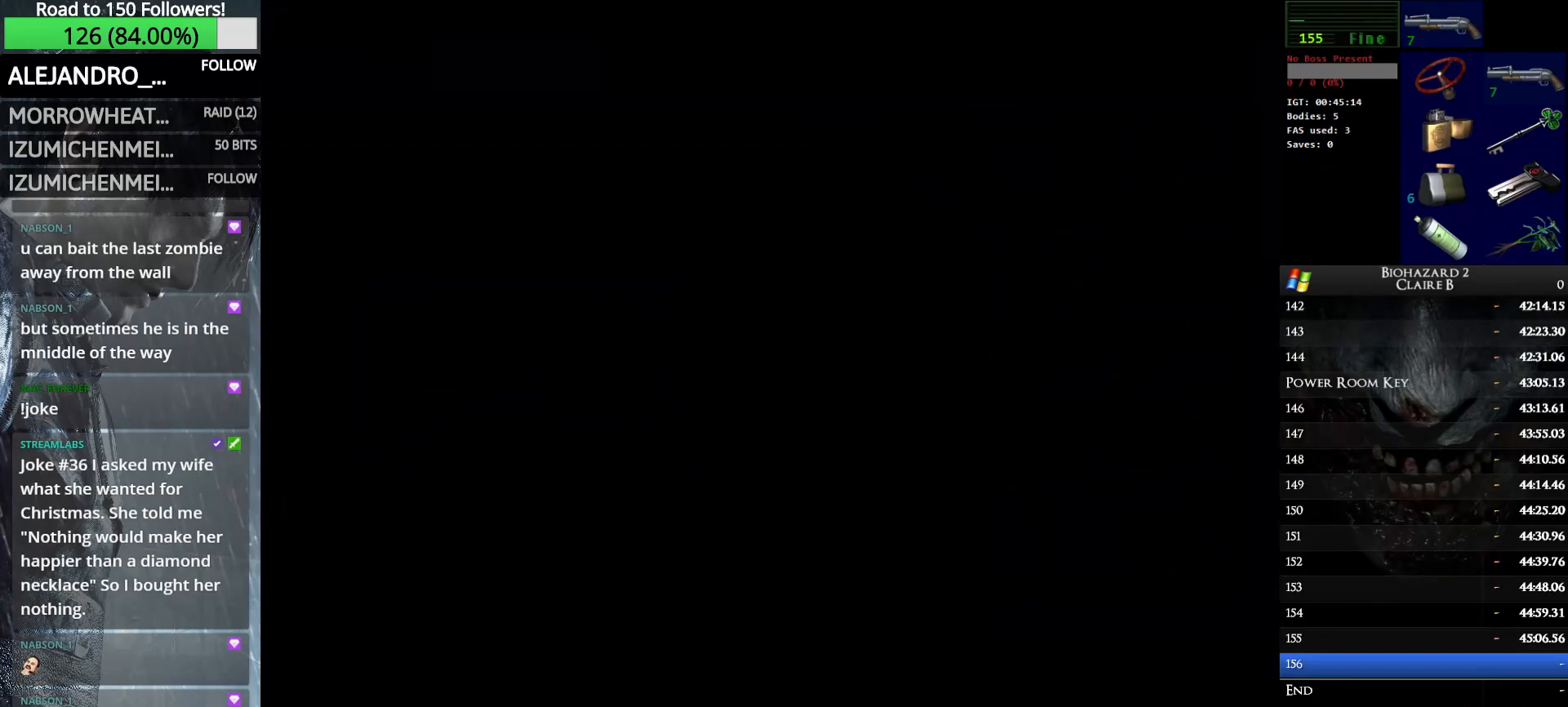
{"keys": ["right"], "events": [[83, "q", "down"], [233, "q", "up"], [466, "right", "down"]]}